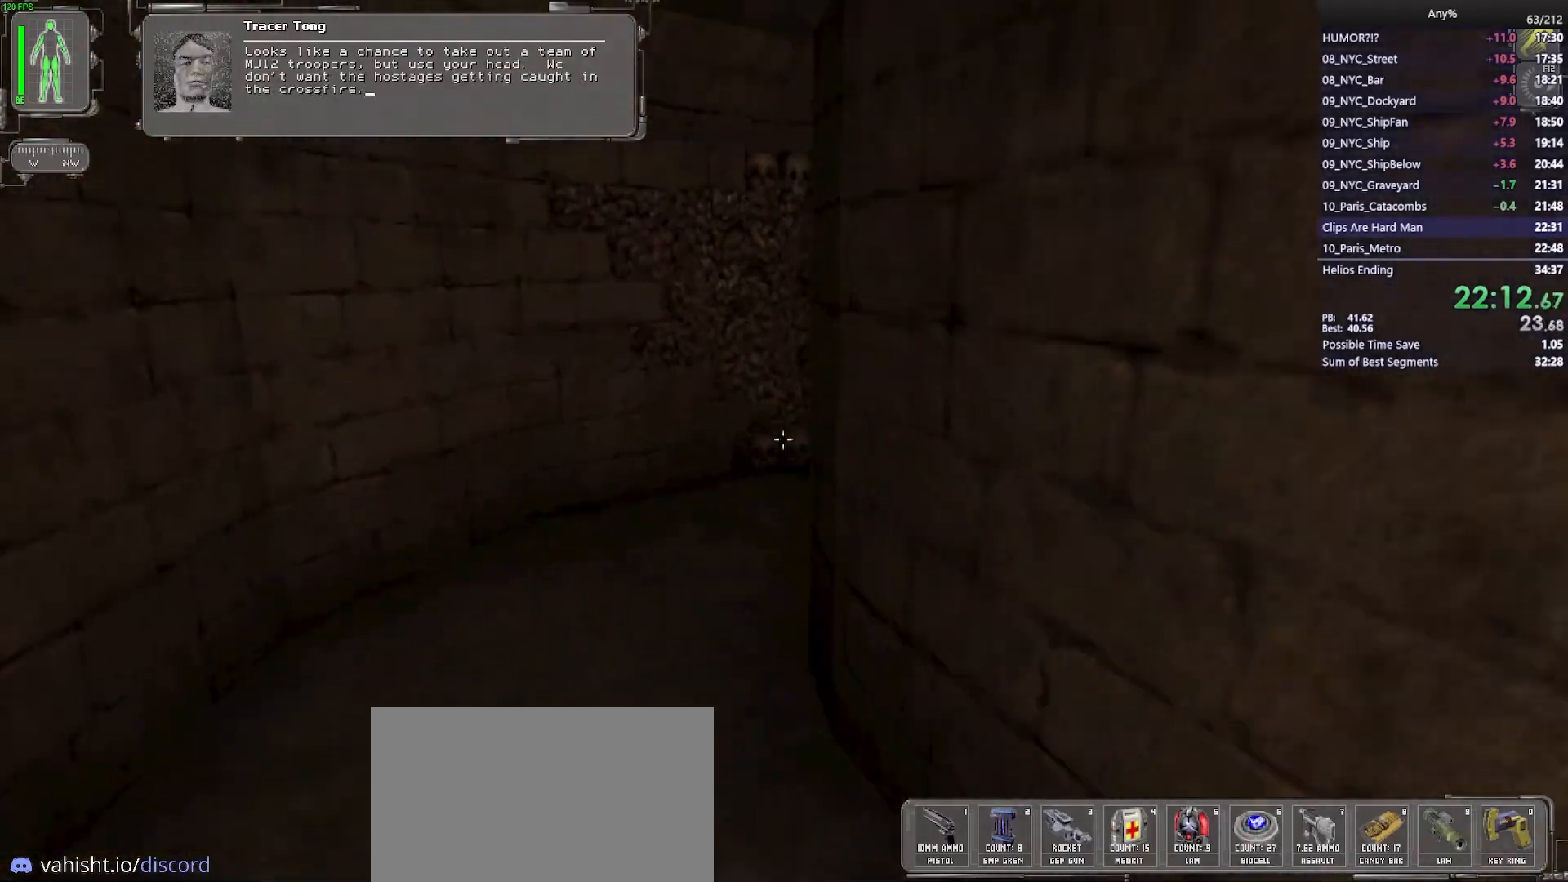
Gameplay with keyboard and mouse; each line is a JSON object with the keys and mouse buttons held at the frame after it. "events" lists presses ("down") and releases ("up") of "1", "2", "3", "4", "5", "a", "alt", "b", "c", "ctrl", "d", "e", "f", "g", "q", "r", "s", "shift", "space", "t", "tab", "tilde", "v", "w", "x", "z", "mouse_left", "mouse_wheel", "mouse_right", "mouse_mb4" and "mouse_mb5" between this image and that frame as [ms after this image, input, new state], when the widget could be followed in between. "mouse_left", "mouse_wheel", "mouse_right", "mouse_mb4", "mouse_mb5" = the "left", "wheel", "right", "mb4", "mb5" buttons of the "mouse" list. No other keys are recorded. "wheel" means that the mouse wheel is clicked or scrolled. Mouse movement is not recorded.
{"keys": ["w"], "mouse": [], "events": [[150, "a", "up"], [383, "x", "down"], [483, "x", "up"]]}
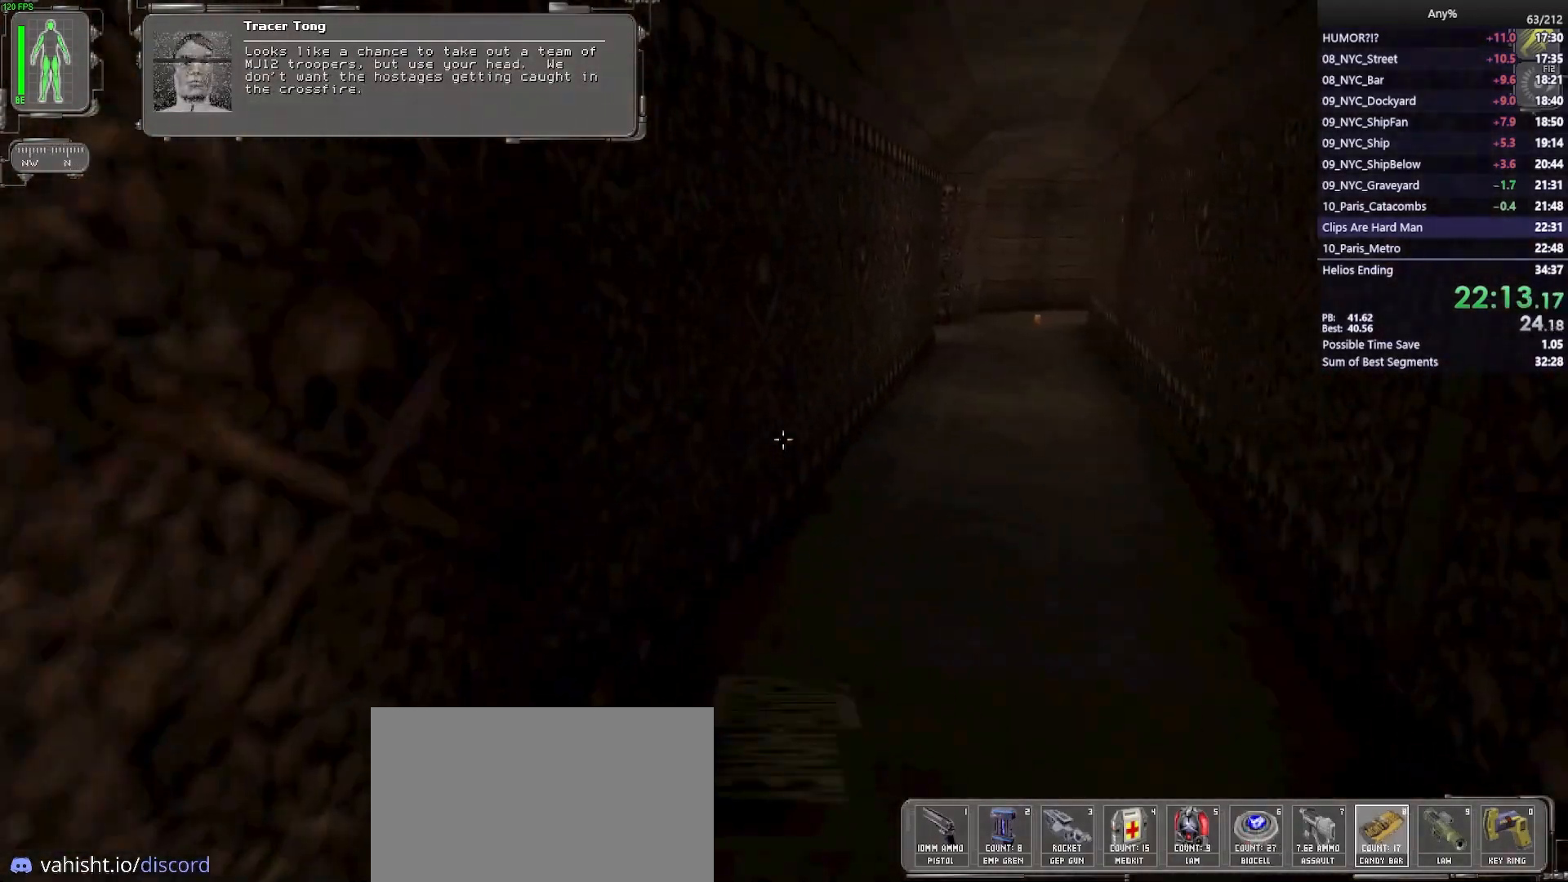
{"keys": ["w"], "mouse": [], "events": [[117, "d", "down"], [400, "d", "up"]]}
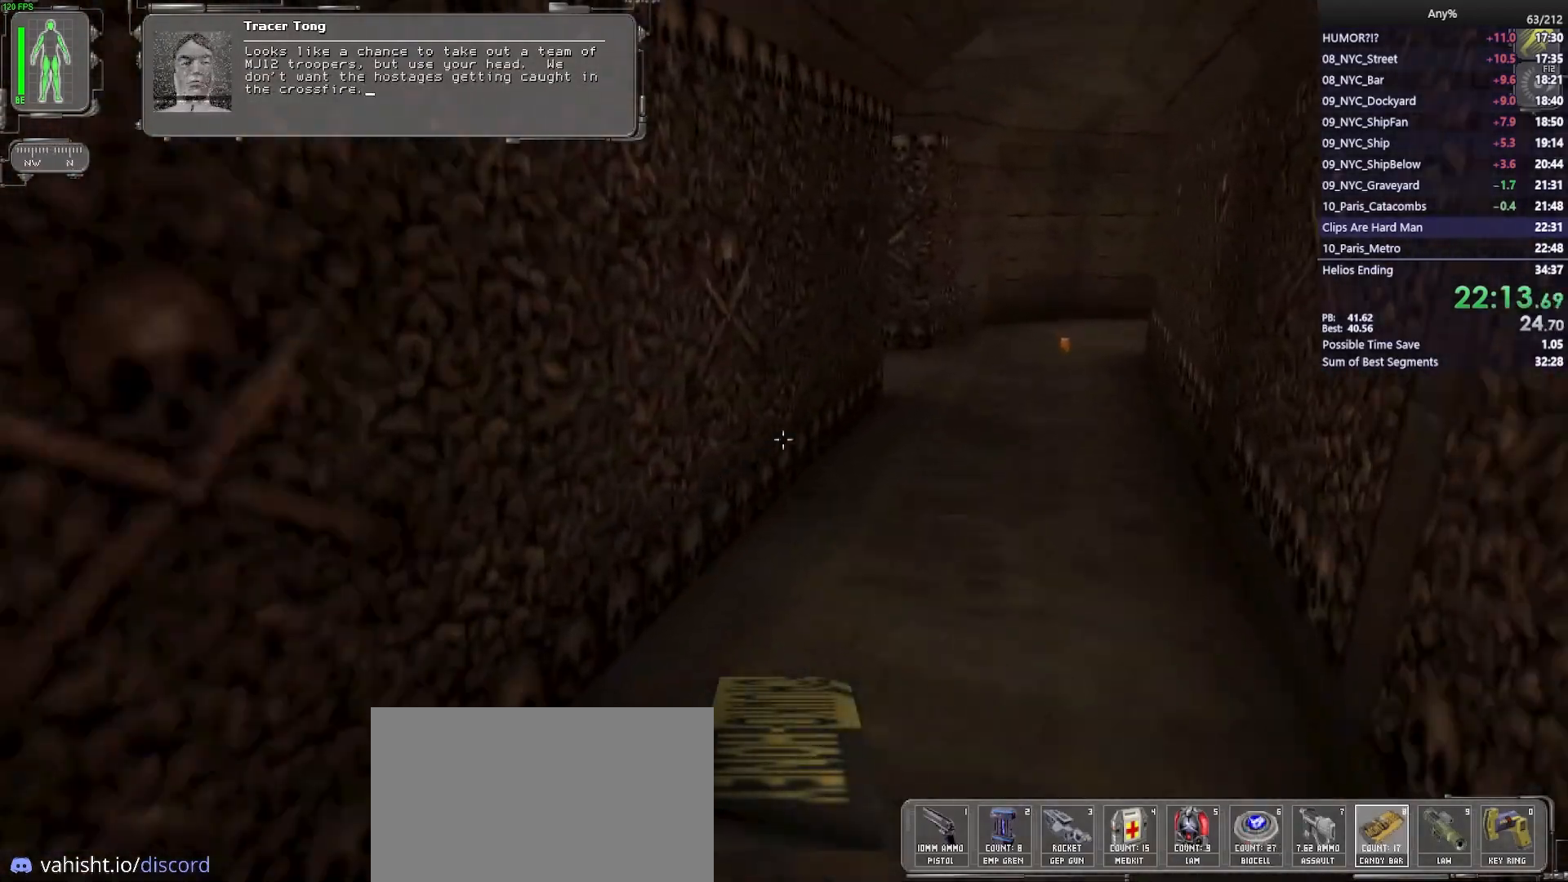
{"keys": ["d", "w"], "mouse": [], "events": [[50, "d", "down"]]}
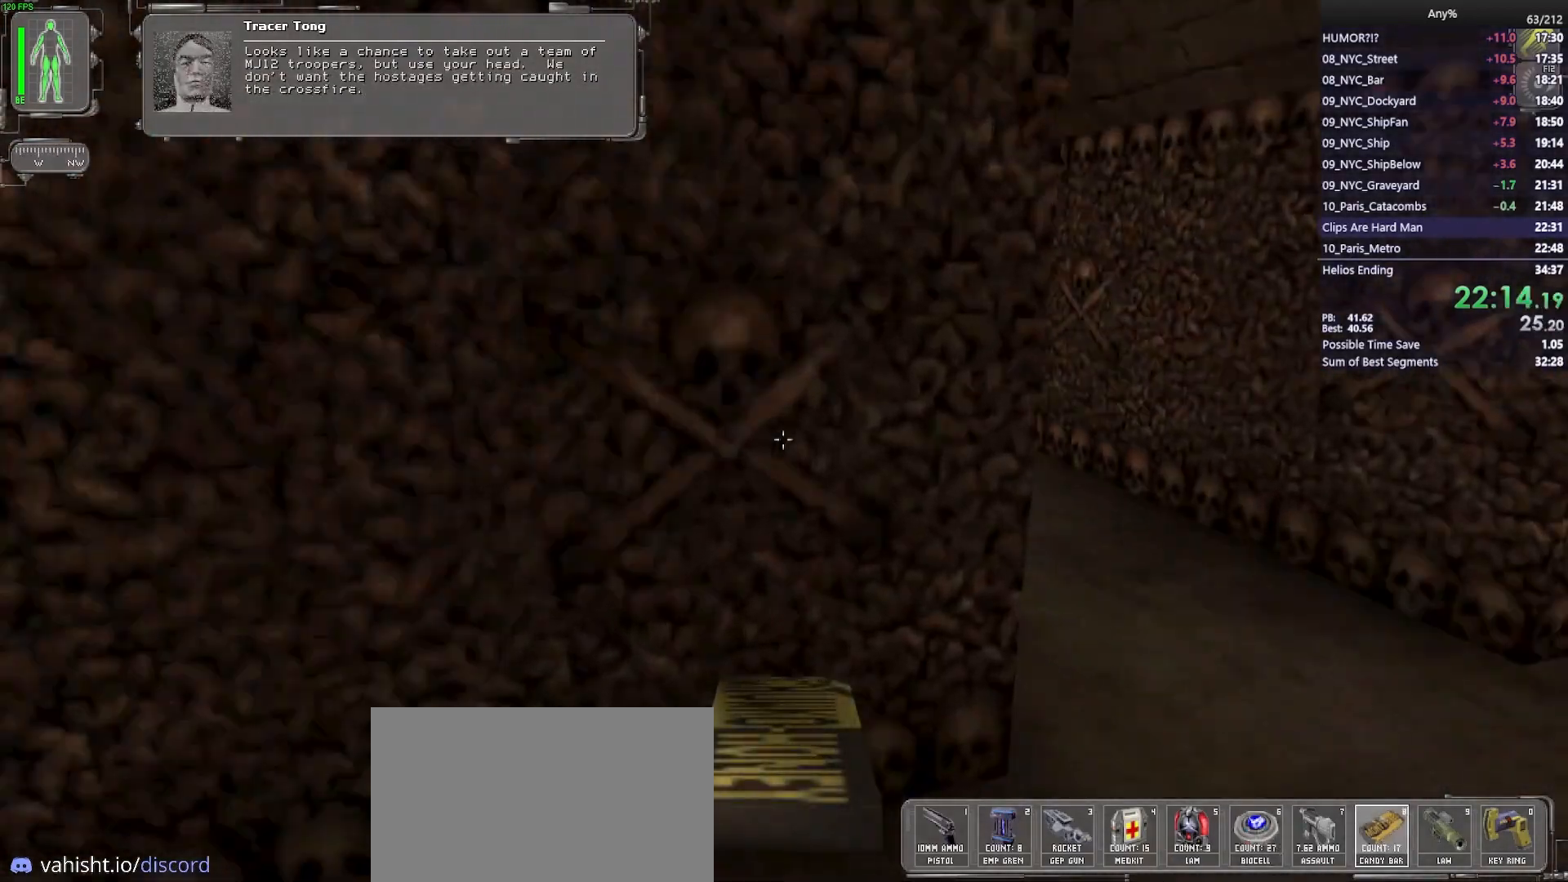
{"keys": ["w"], "mouse": [], "events": [[250, "d", "up"]]}
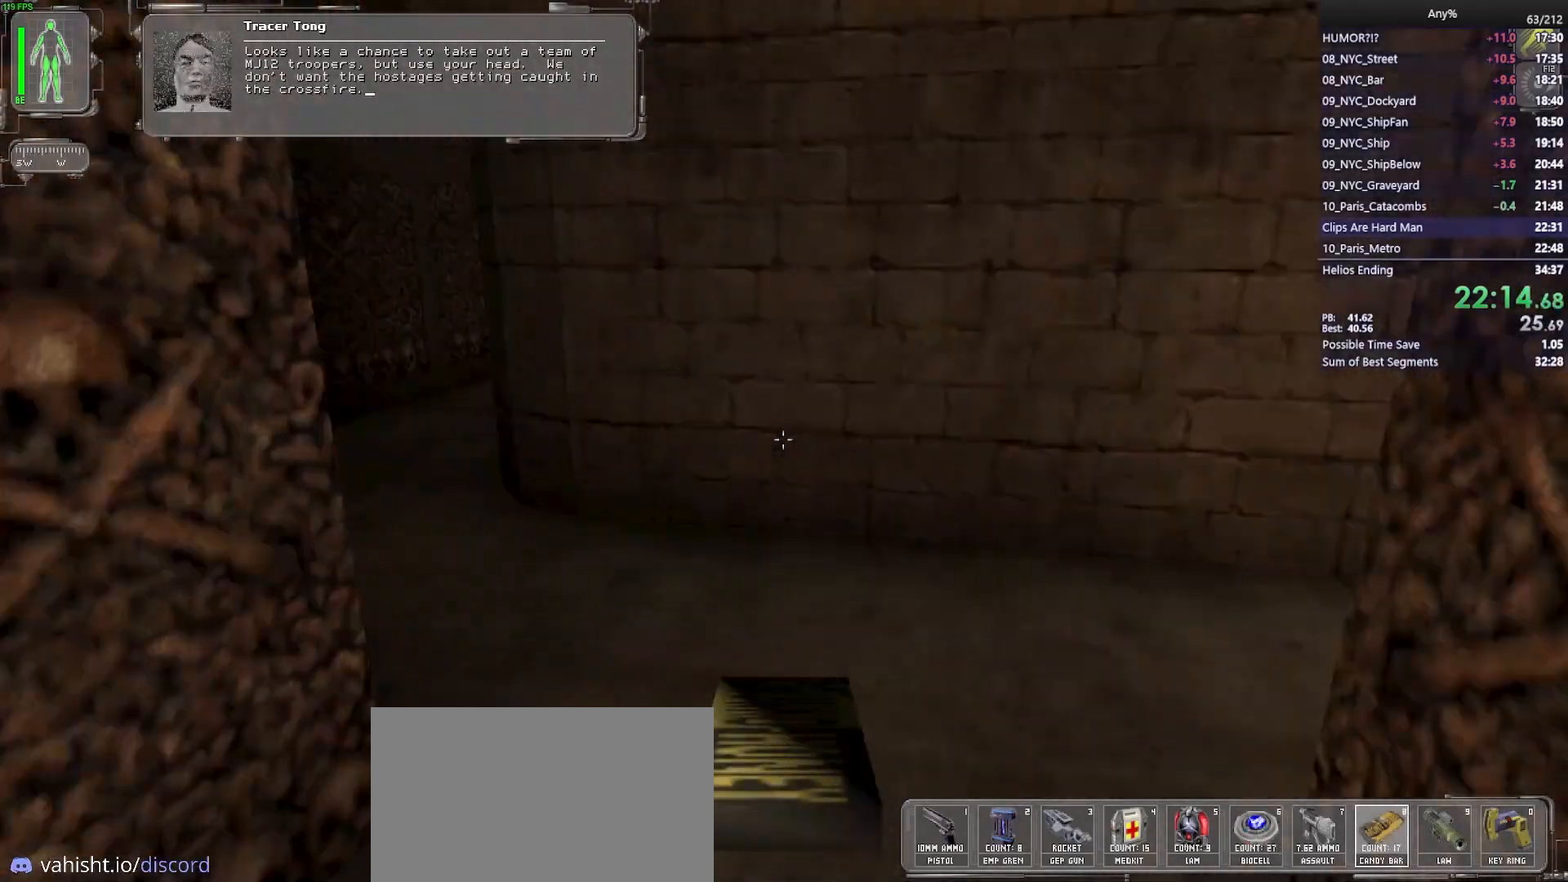
{"keys": ["w"], "mouse": [], "events": [[217, "a", "down"], [450, "a", "up"]]}
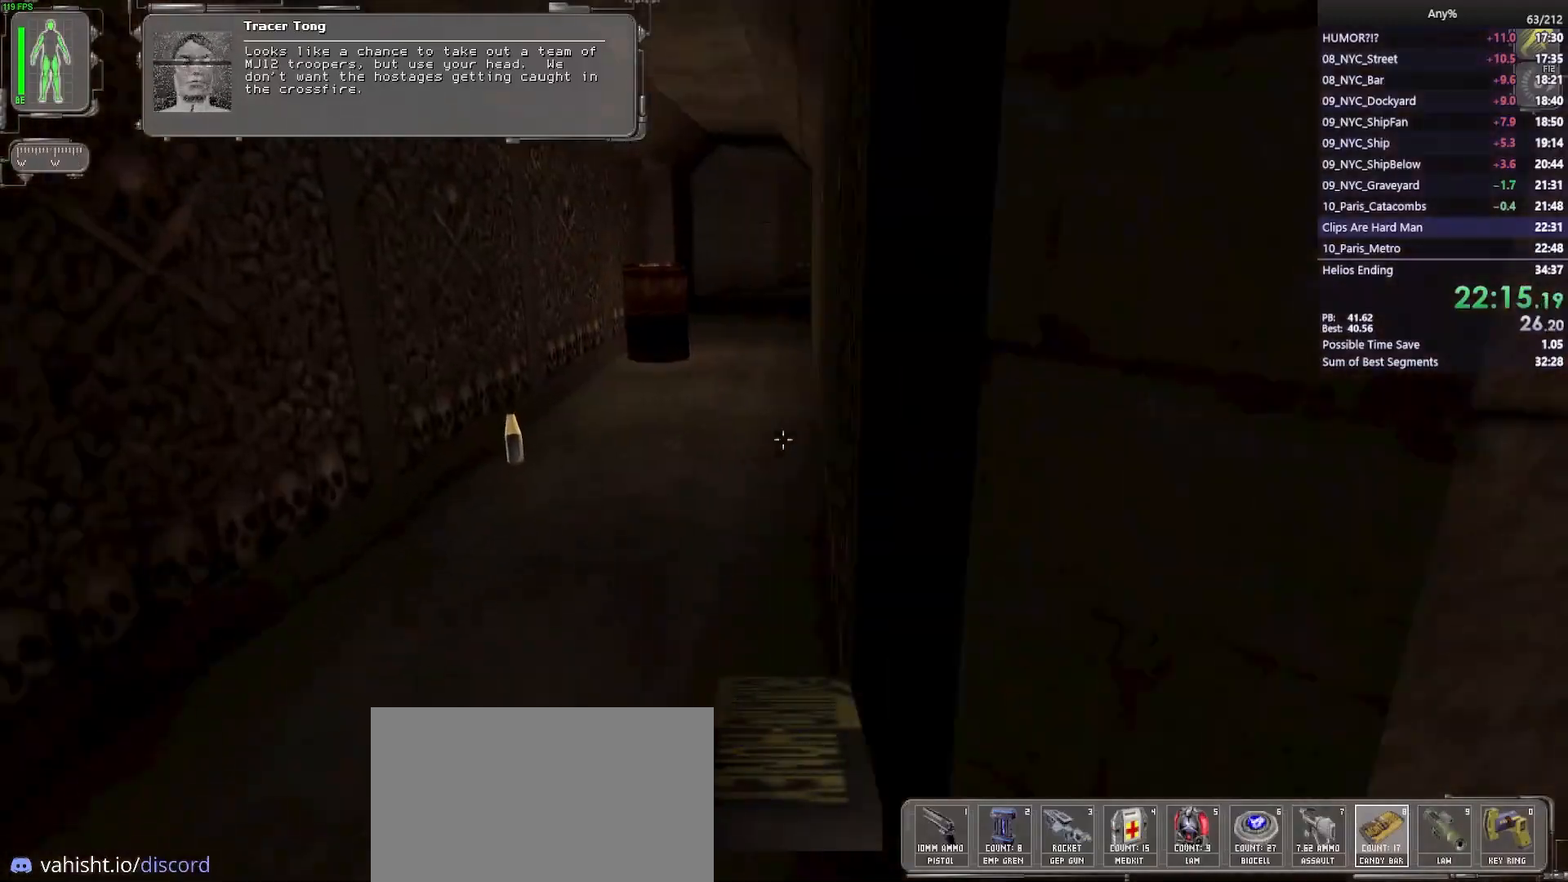
{"keys": ["w"], "mouse": ["right"], "events": [[283, "d", "down"], [417, "d", "up"], [417, "mouse_right", "down"]]}
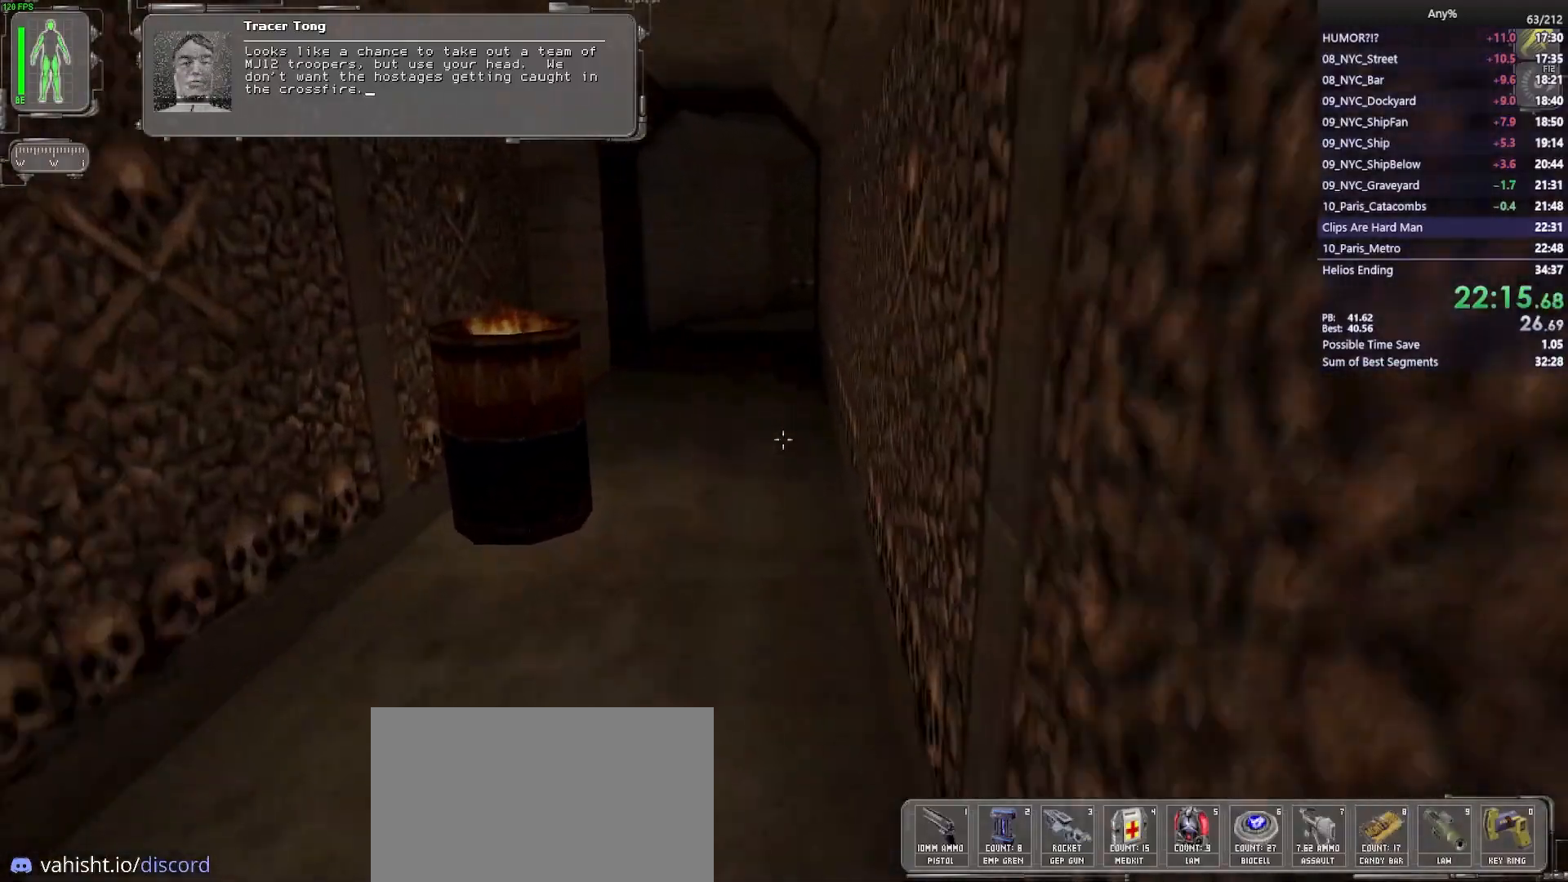
{"keys": ["w"], "mouse": [], "events": [[17, "mouse_right", "up"], [200, "2", "down"], [300, "2", "up"]]}
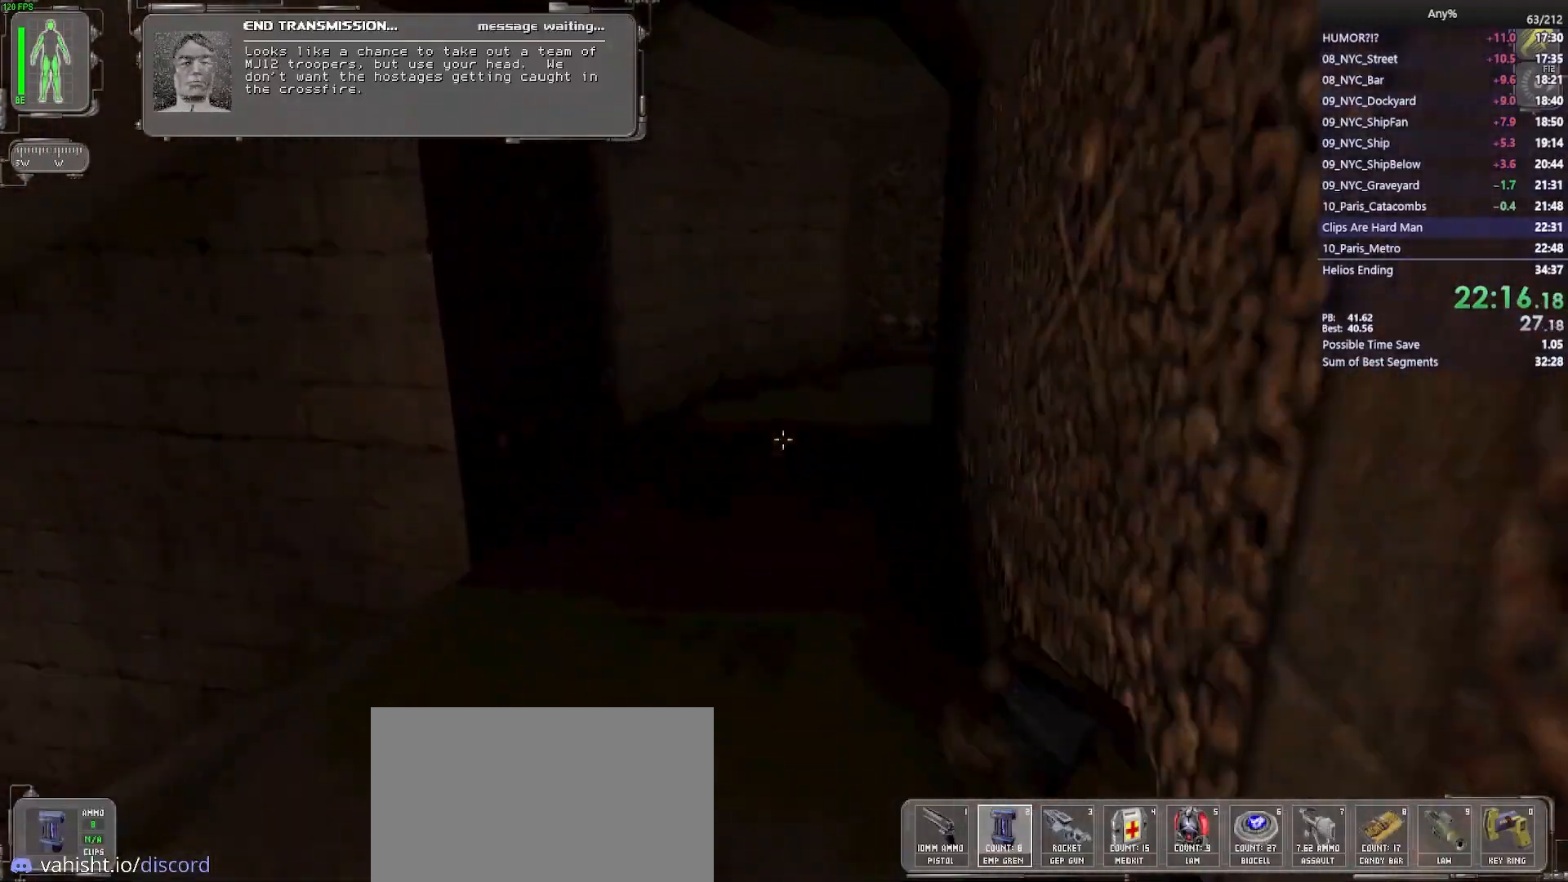
{"keys": ["a", "w"], "mouse": [], "events": [[217, "a", "down"]]}
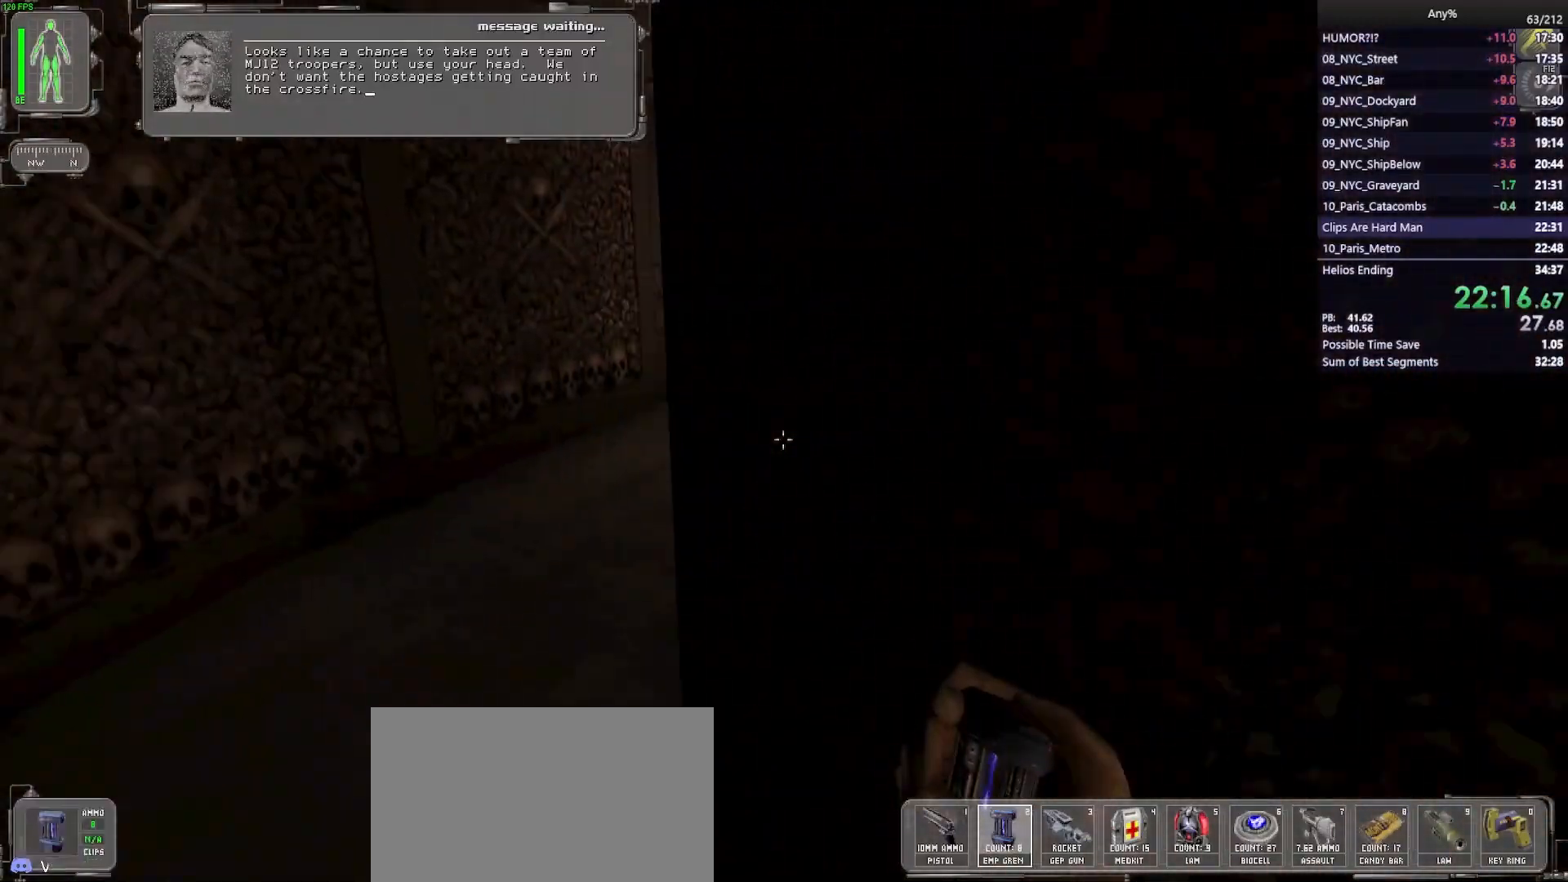
{"keys": ["a", "w"], "mouse": [], "events": [[133, "a", "up"], [367, "a", "down"]]}
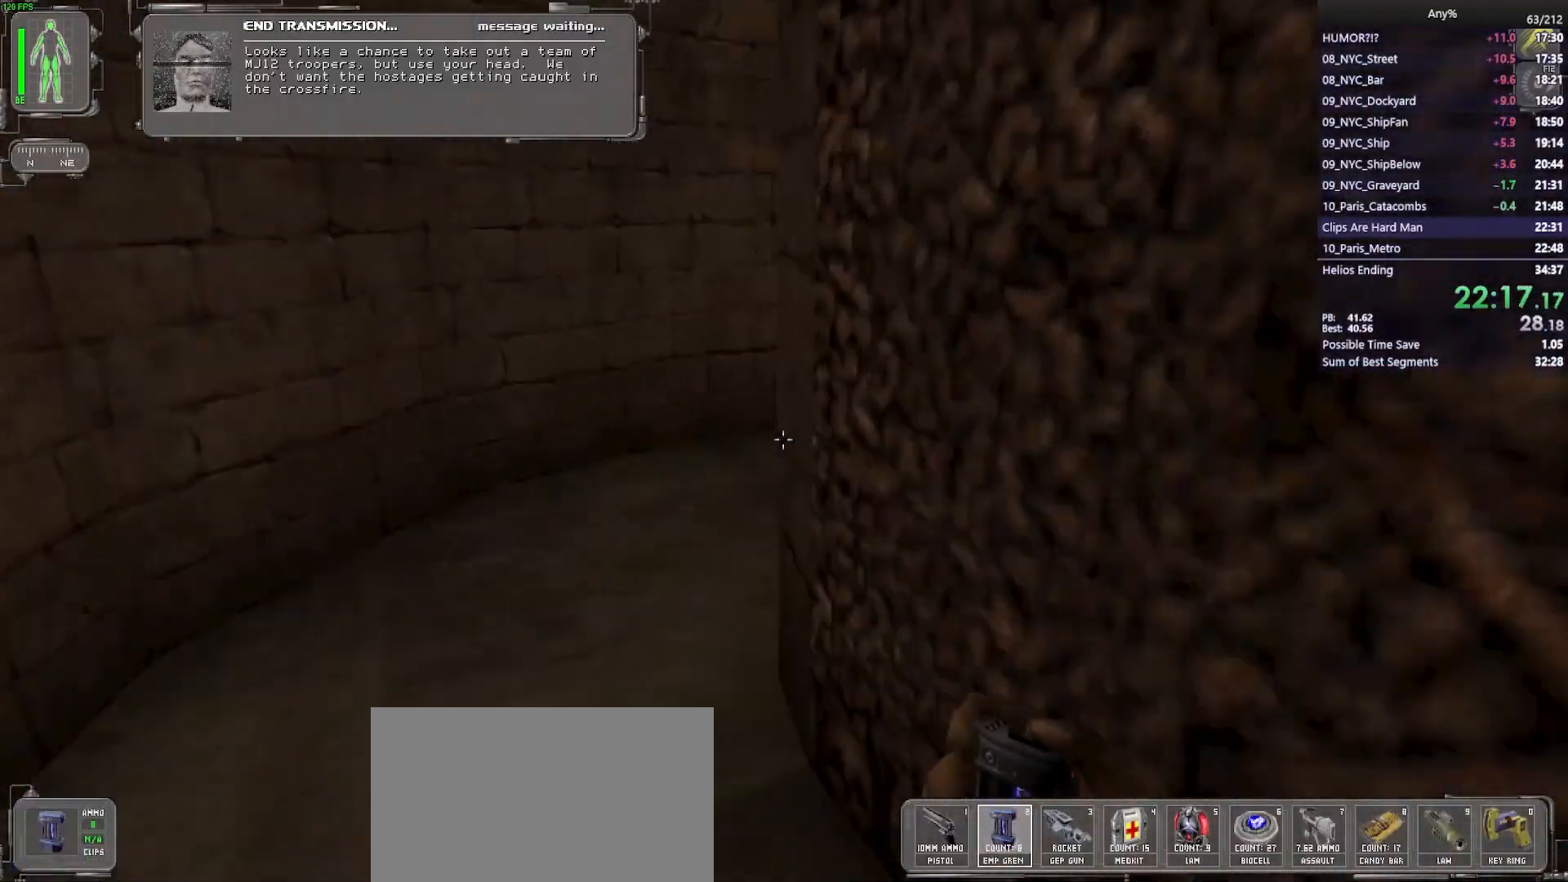
{"keys": ["w"], "mouse": [], "events": [[67, "a", "up"], [300, "d", "down"], [483, "d", "up"]]}
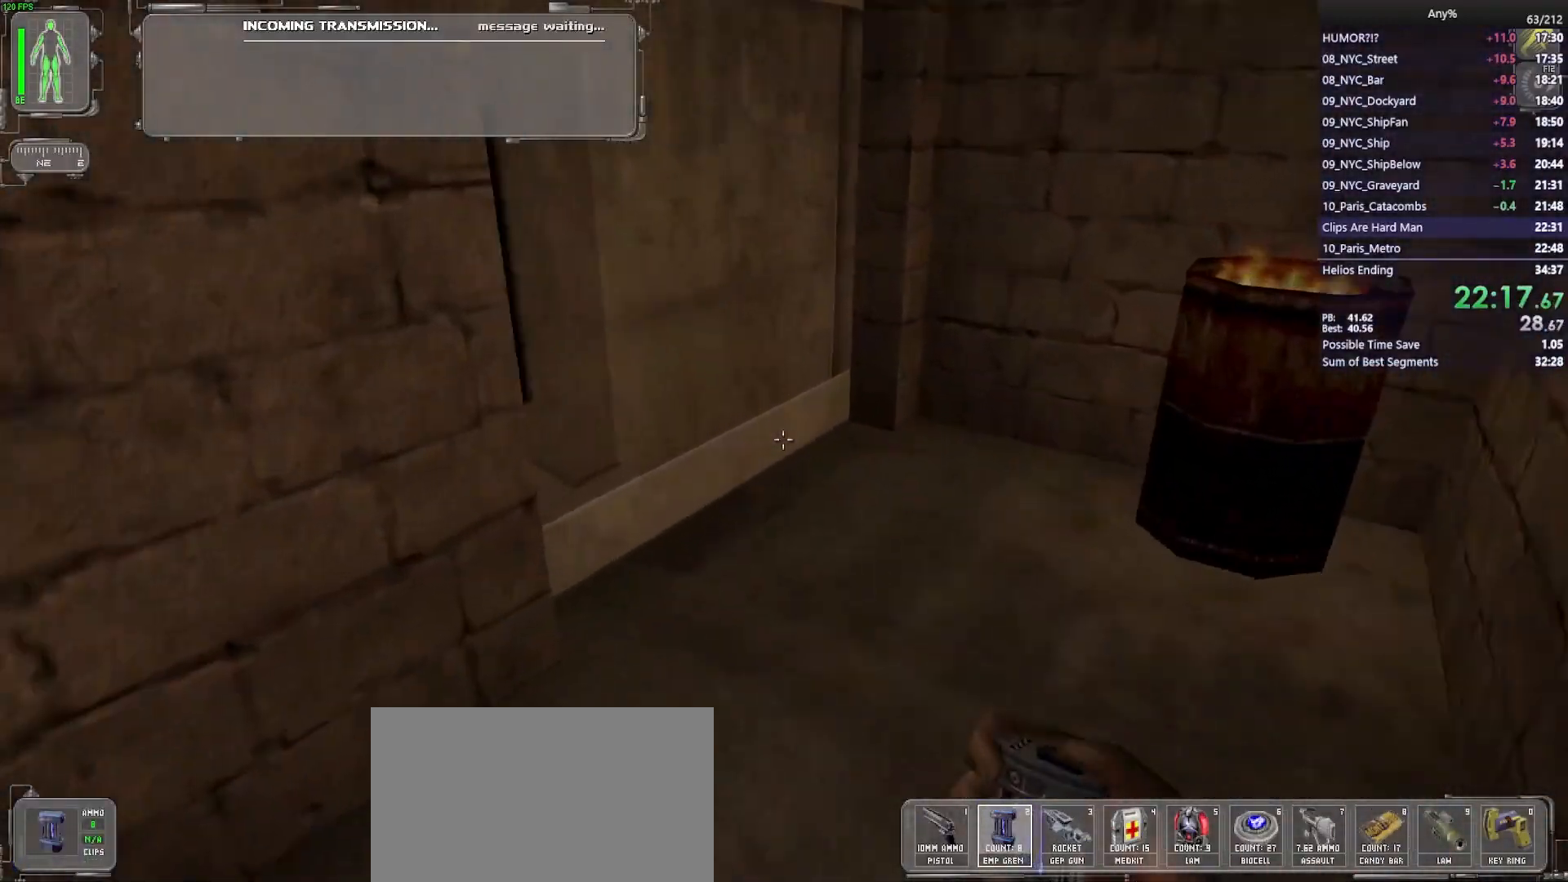
{"keys": ["ctrl", "w"], "mouse": [], "events": [[167, "ctrl", "down"], [267, "d", "down"], [400, "d", "up"]]}
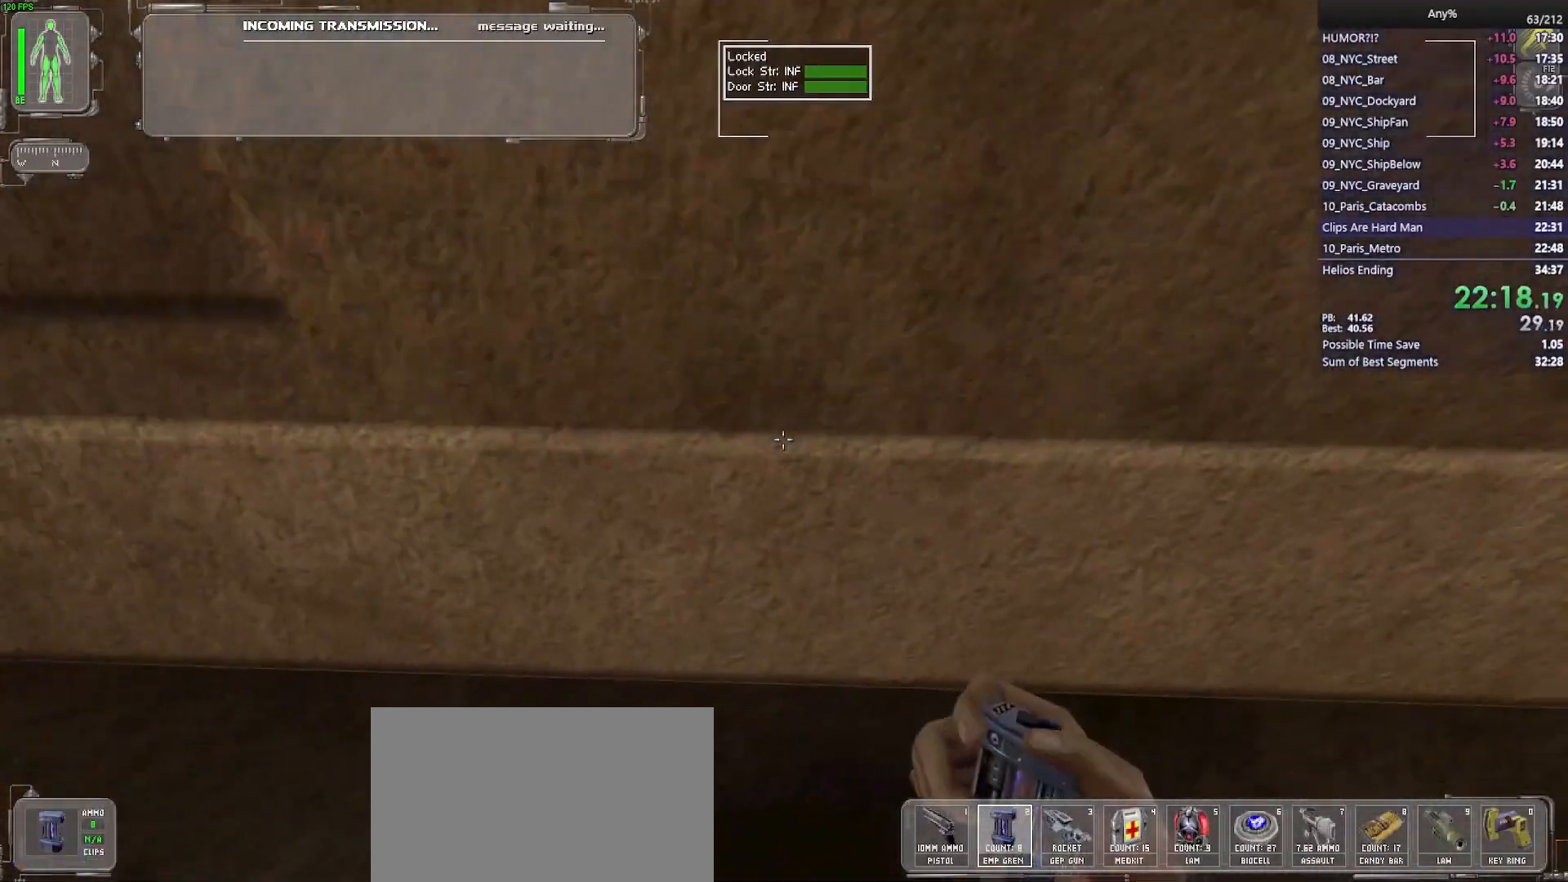
{"keys": ["ctrl"], "mouse": [], "events": [[50, "d", "down"], [133, "d", "up"], [283, "w", "up"]]}
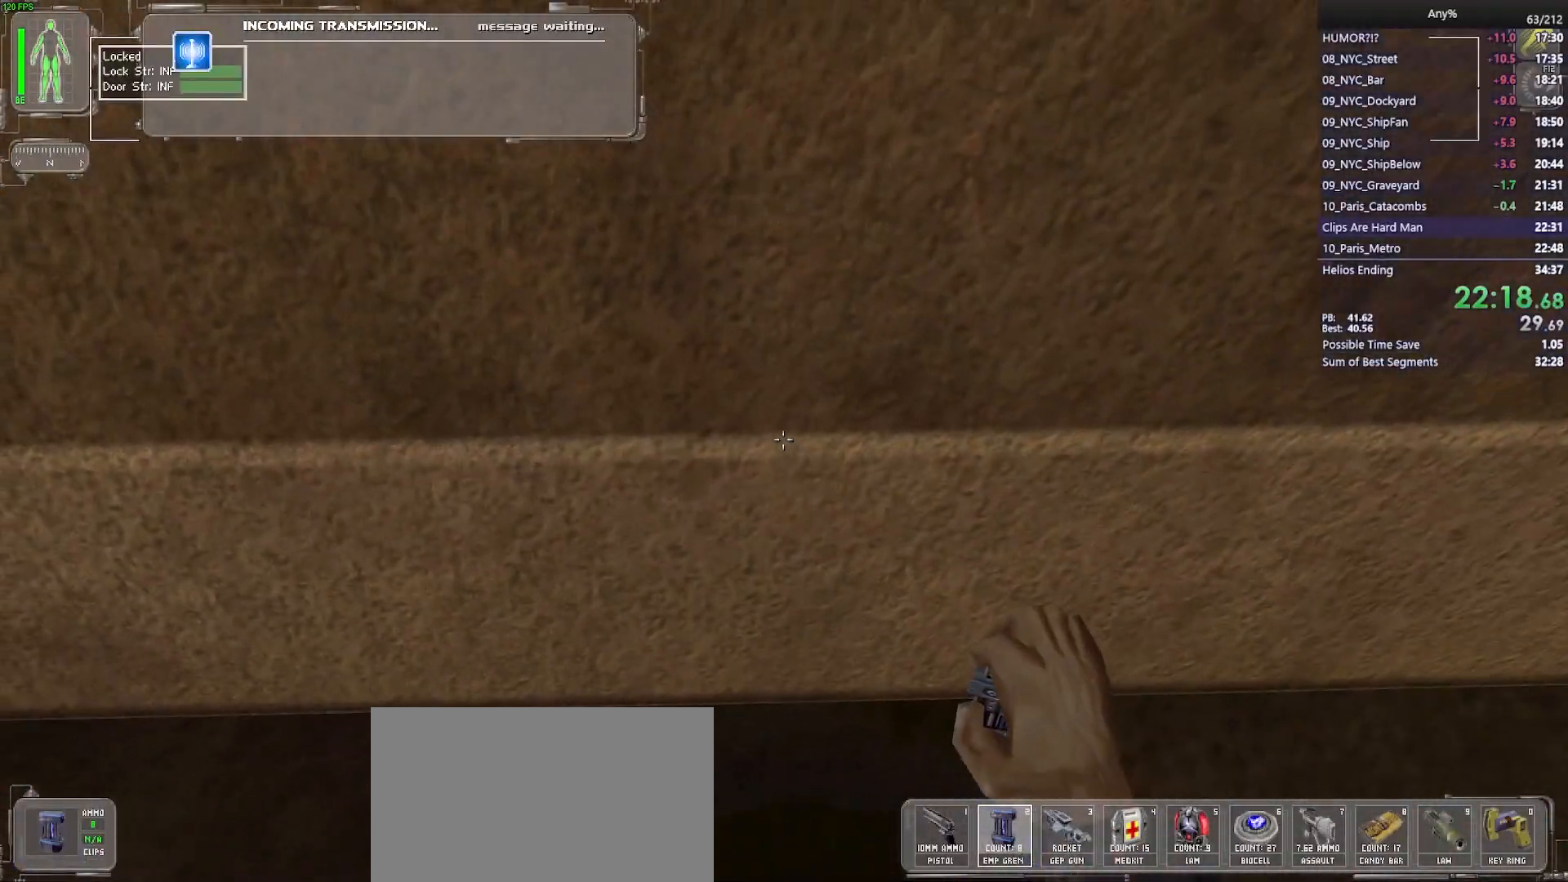
{"keys": ["ctrl", "w"], "mouse": [], "events": [[67, "mouse_left", "down"], [150, "mouse_left", "up"], [383, "w", "down"]]}
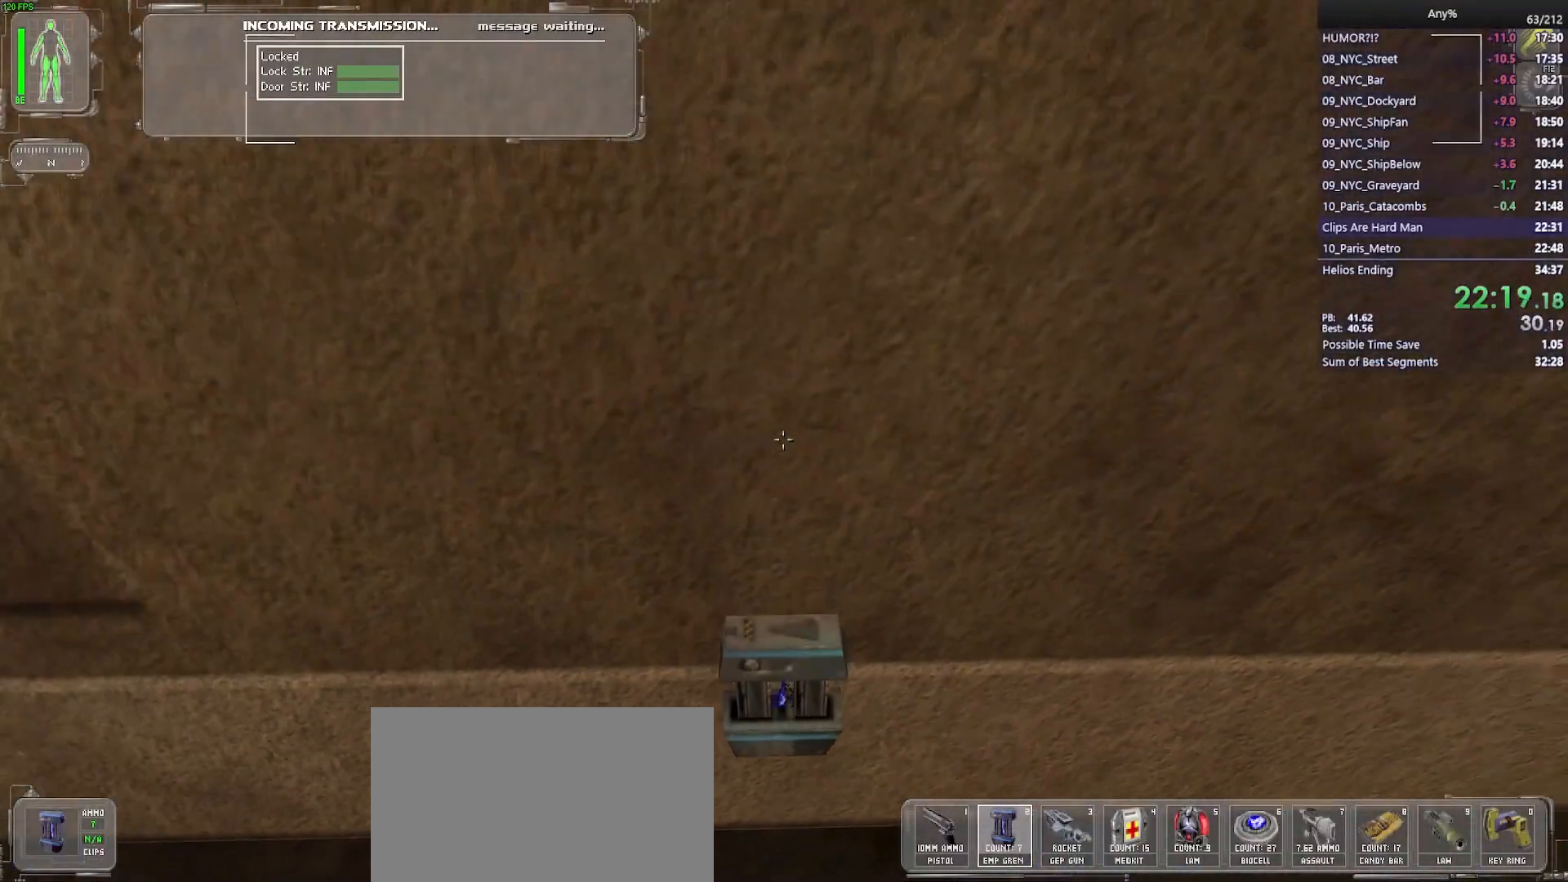
{"keys": [], "mouse": [], "events": [[117, "ctrl", "up"], [167, "w", "up"]]}
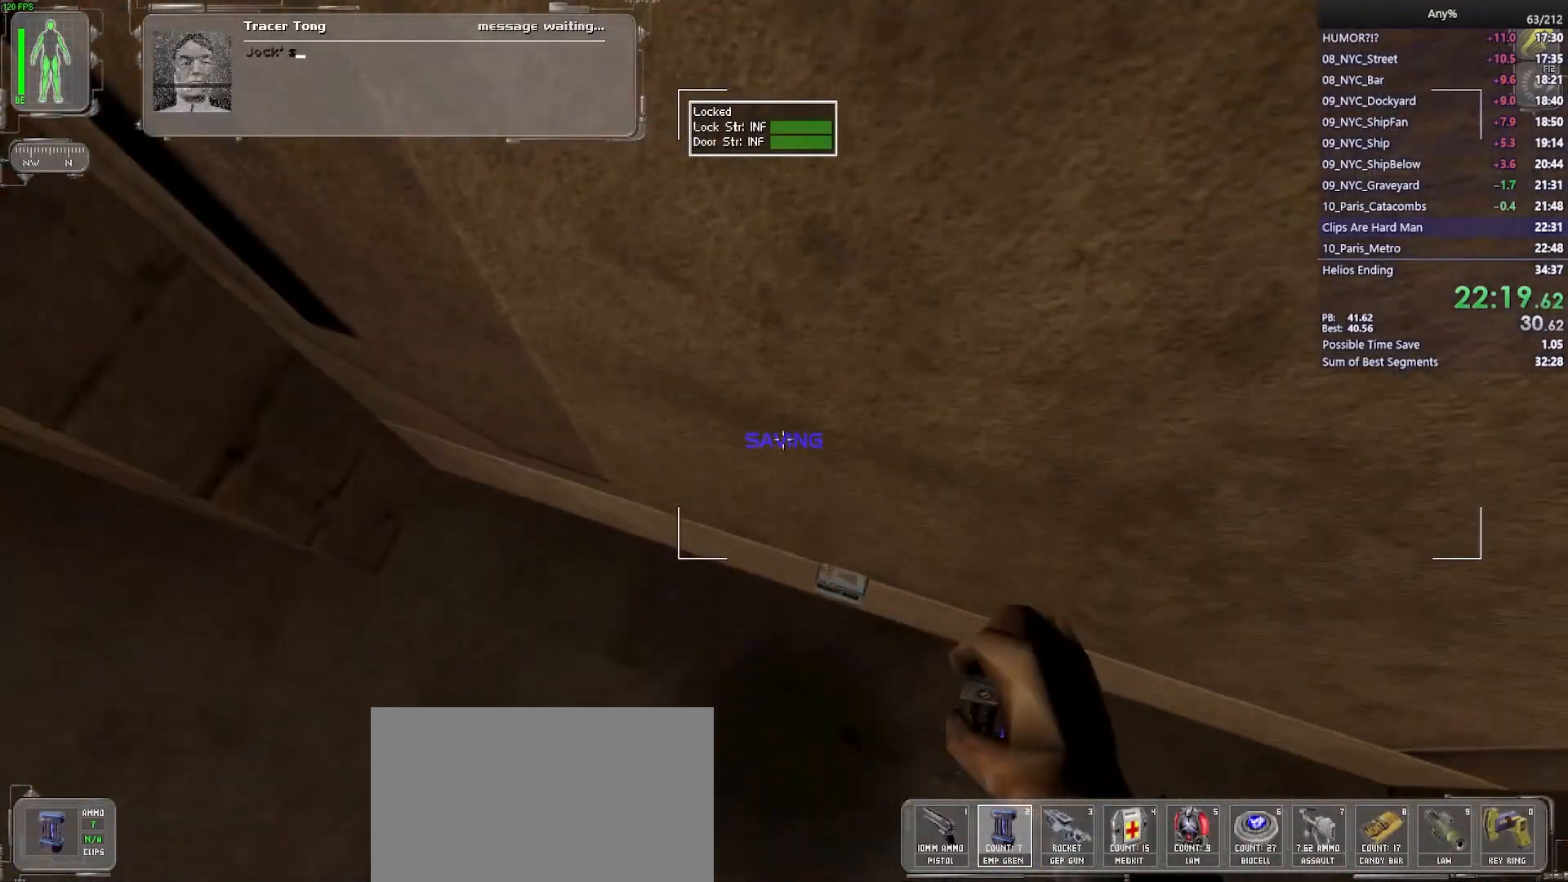
{"keys": [], "mouse": [], "events": []}
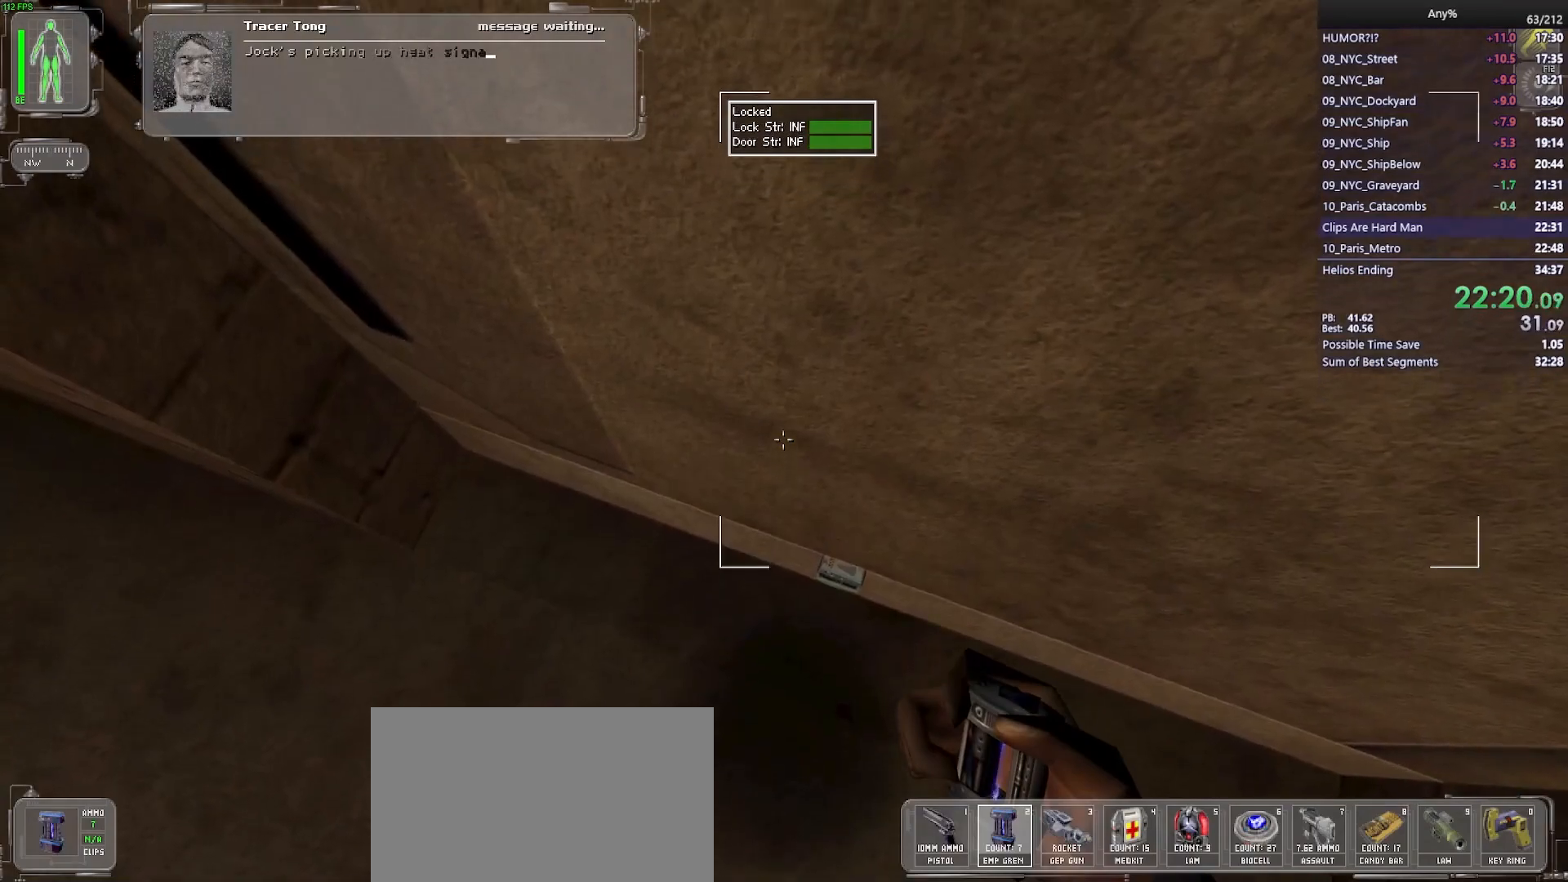
{"keys": [], "mouse": [], "events": [[67, "mouse_left", "down"], [150, "mouse_left", "up"]]}
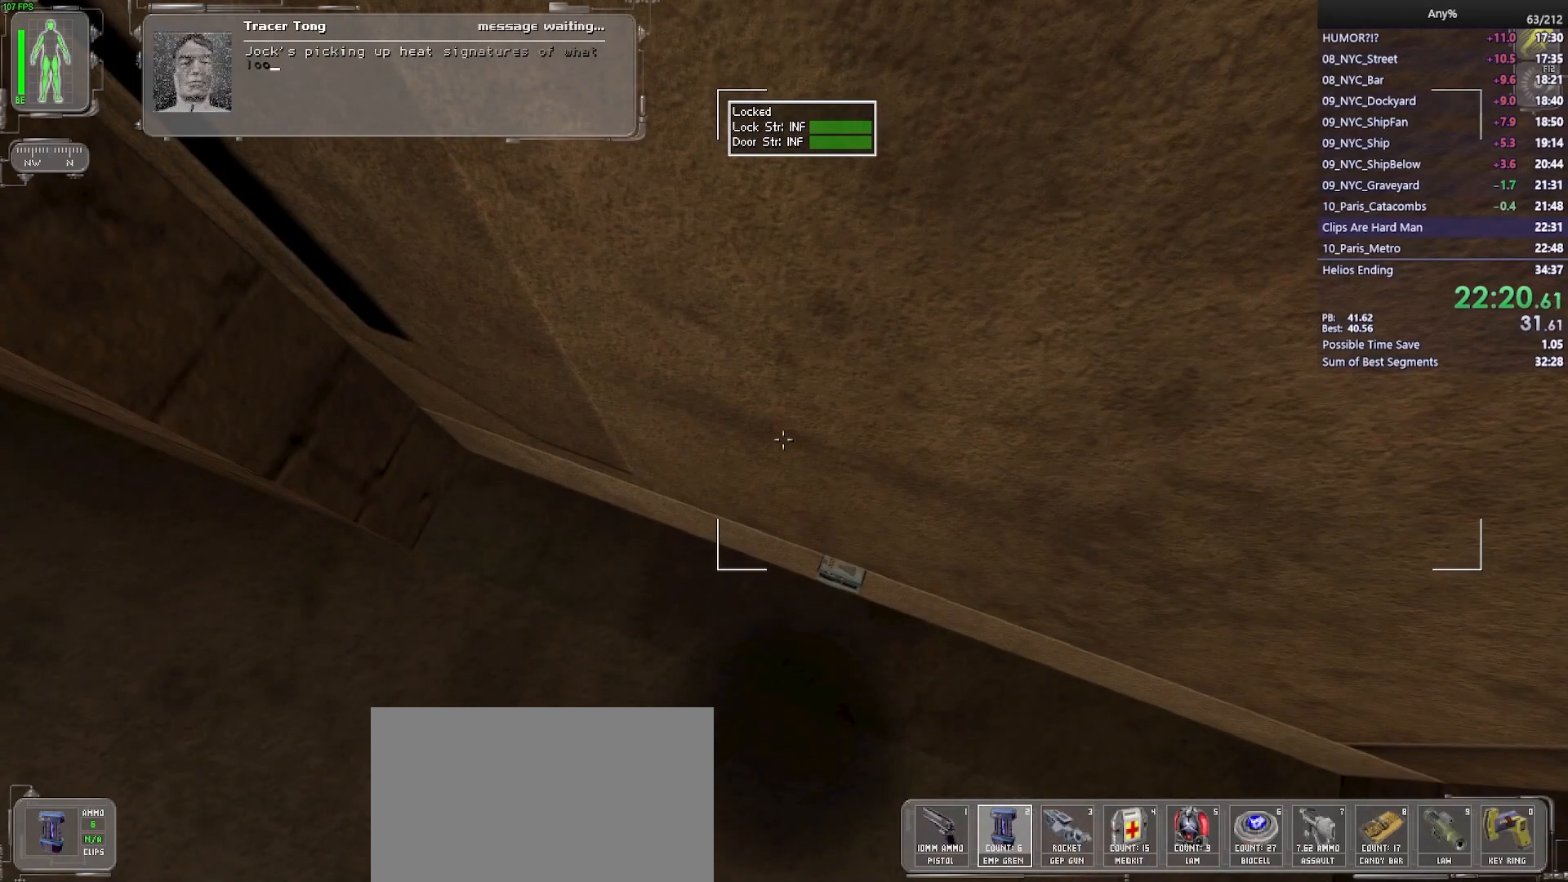
{"keys": [], "mouse": [], "events": []}
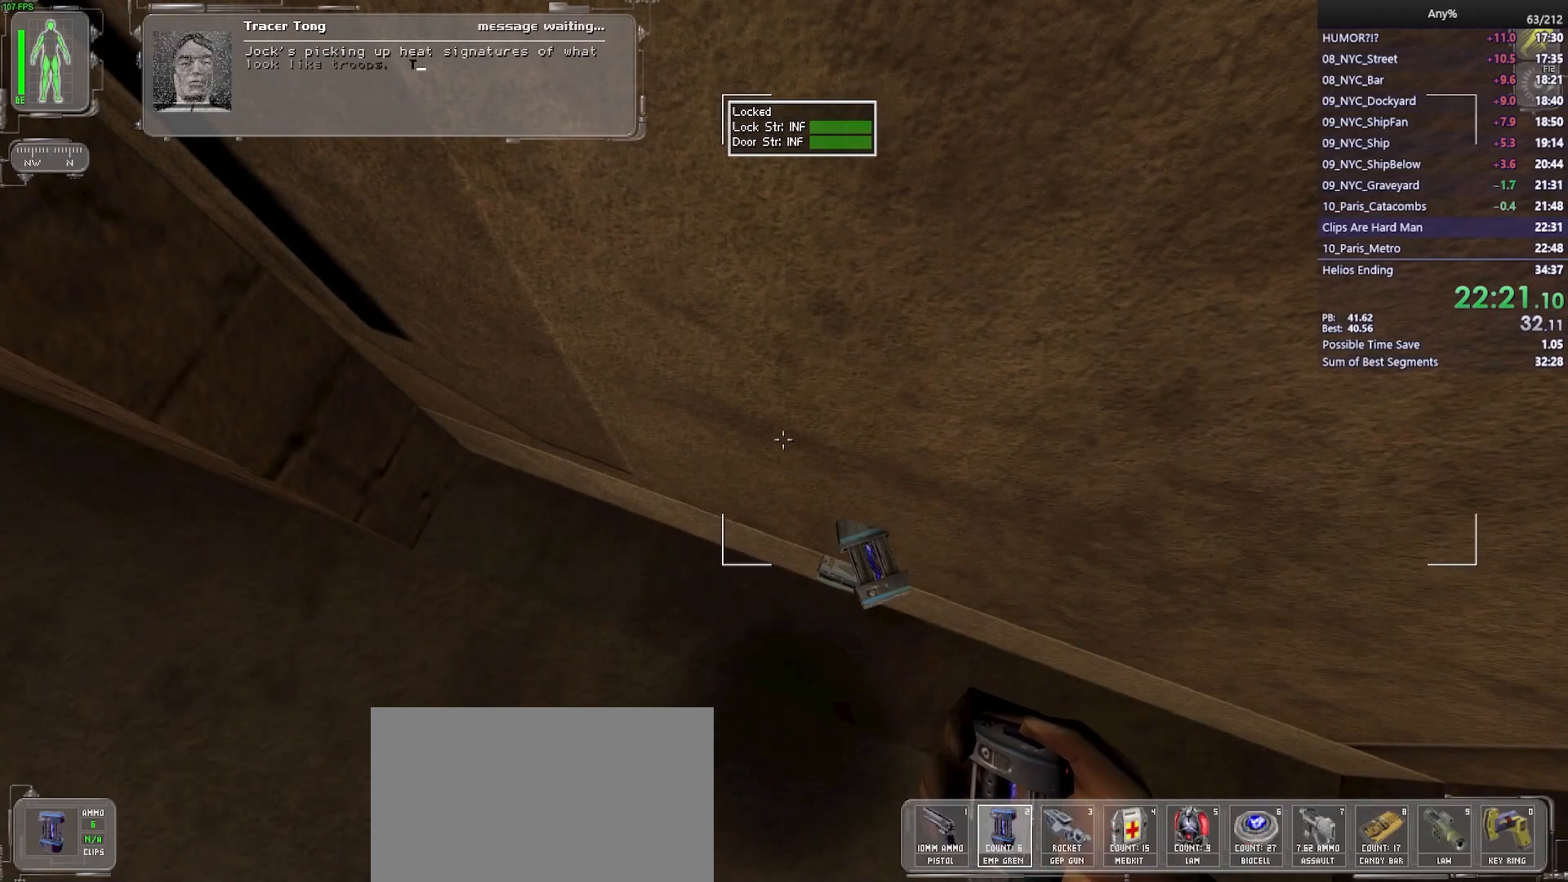
{"keys": ["ctrl"], "mouse": [], "events": [[50, "d", "down"], [50, "w", "down"], [83, "ctrl", "down"], [233, "d", "up"], [233, "w", "up"]]}
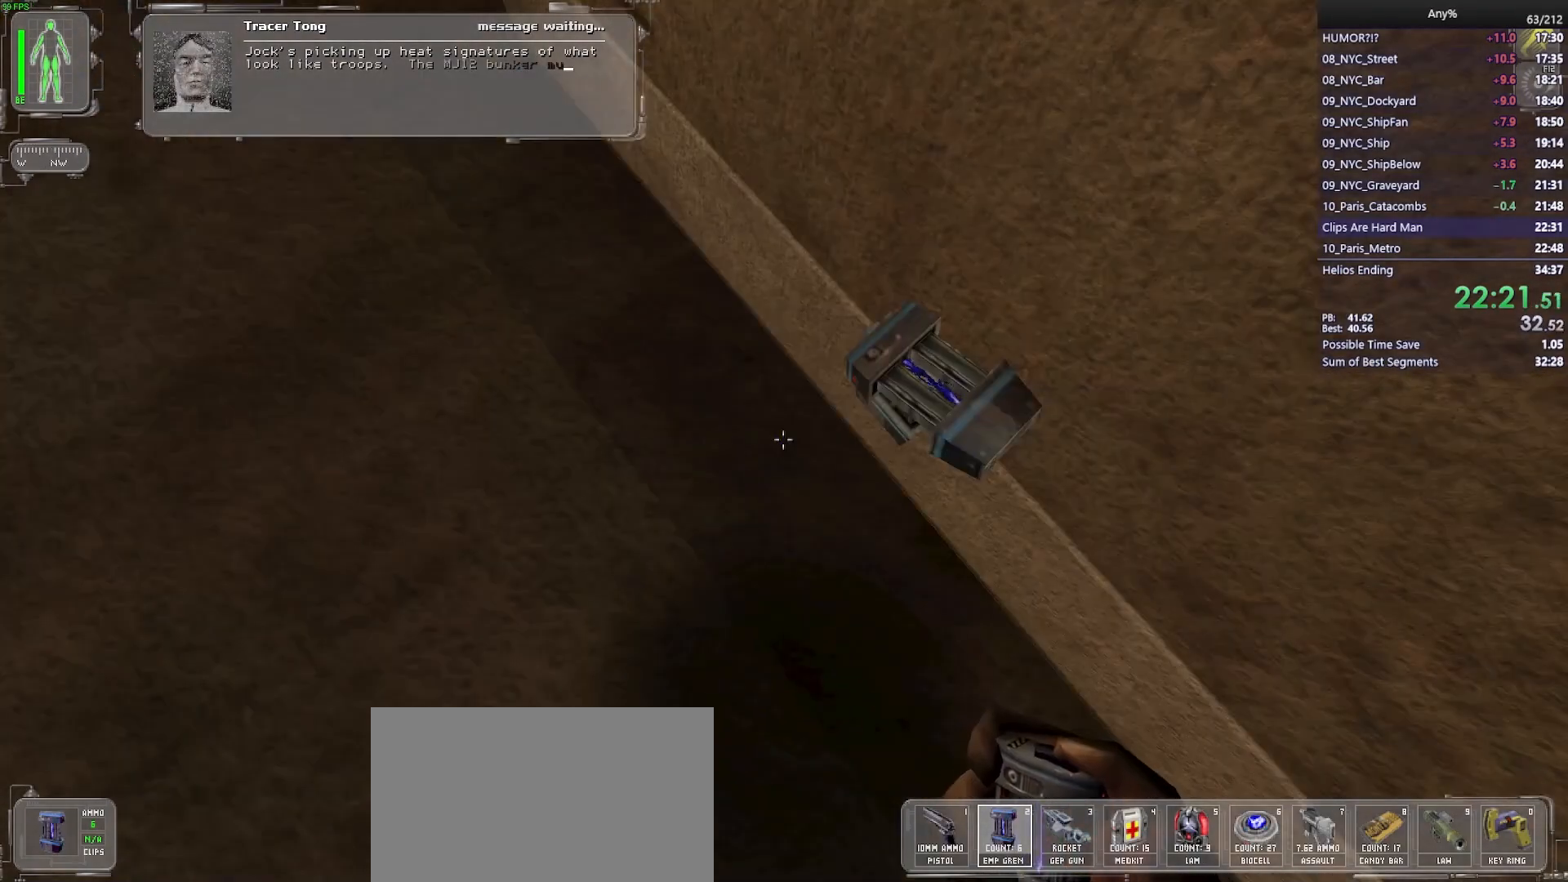
{"keys": ["ctrl"], "mouse": [], "events": []}
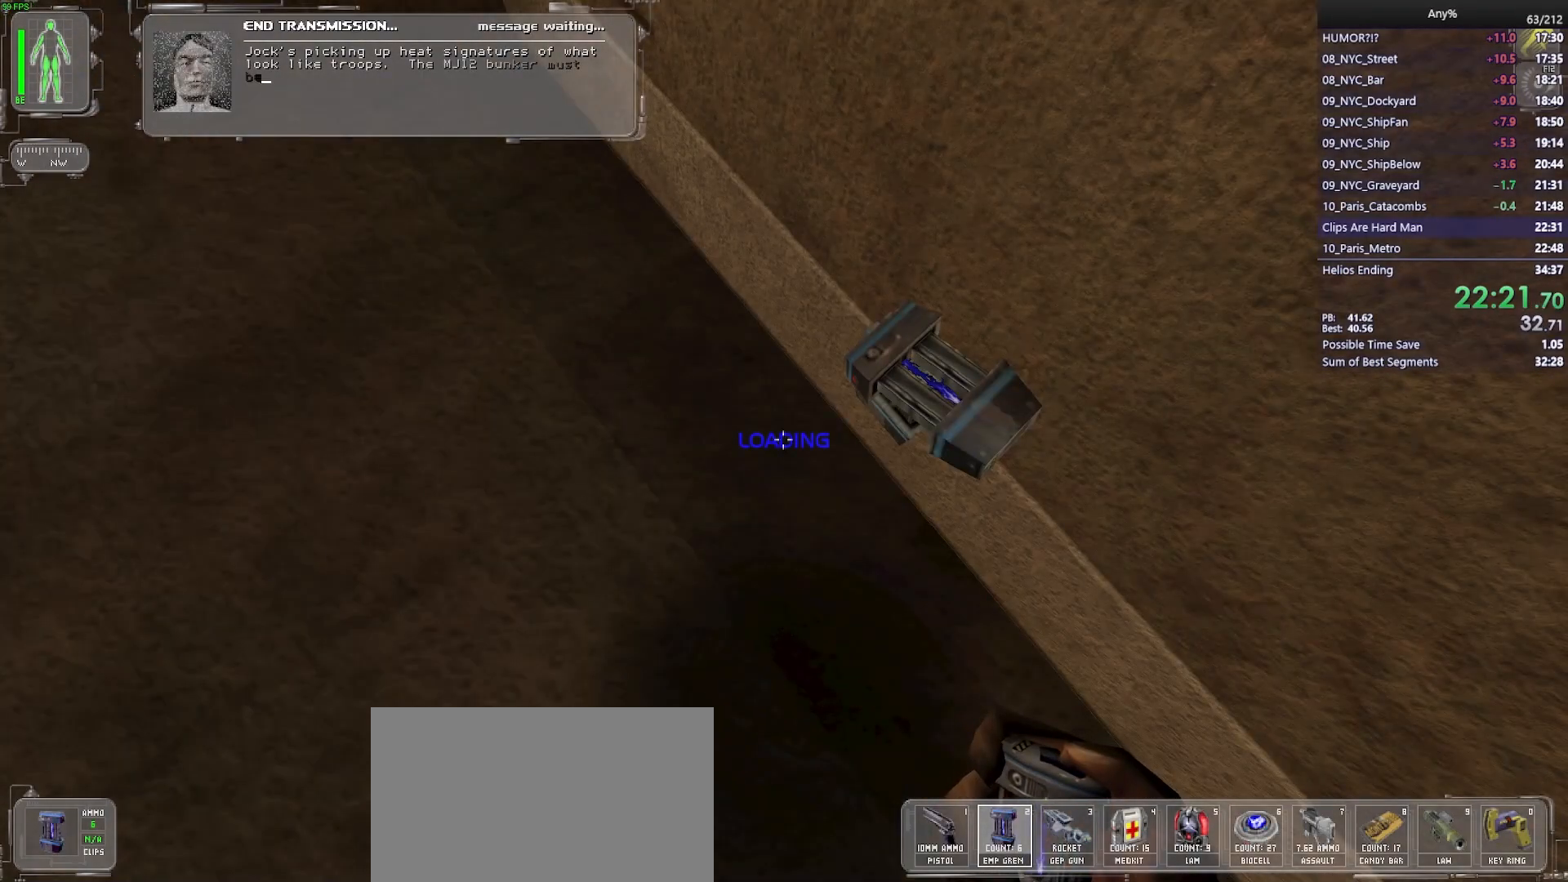
{"keys": ["ctrl"], "mouse": [], "events": []}
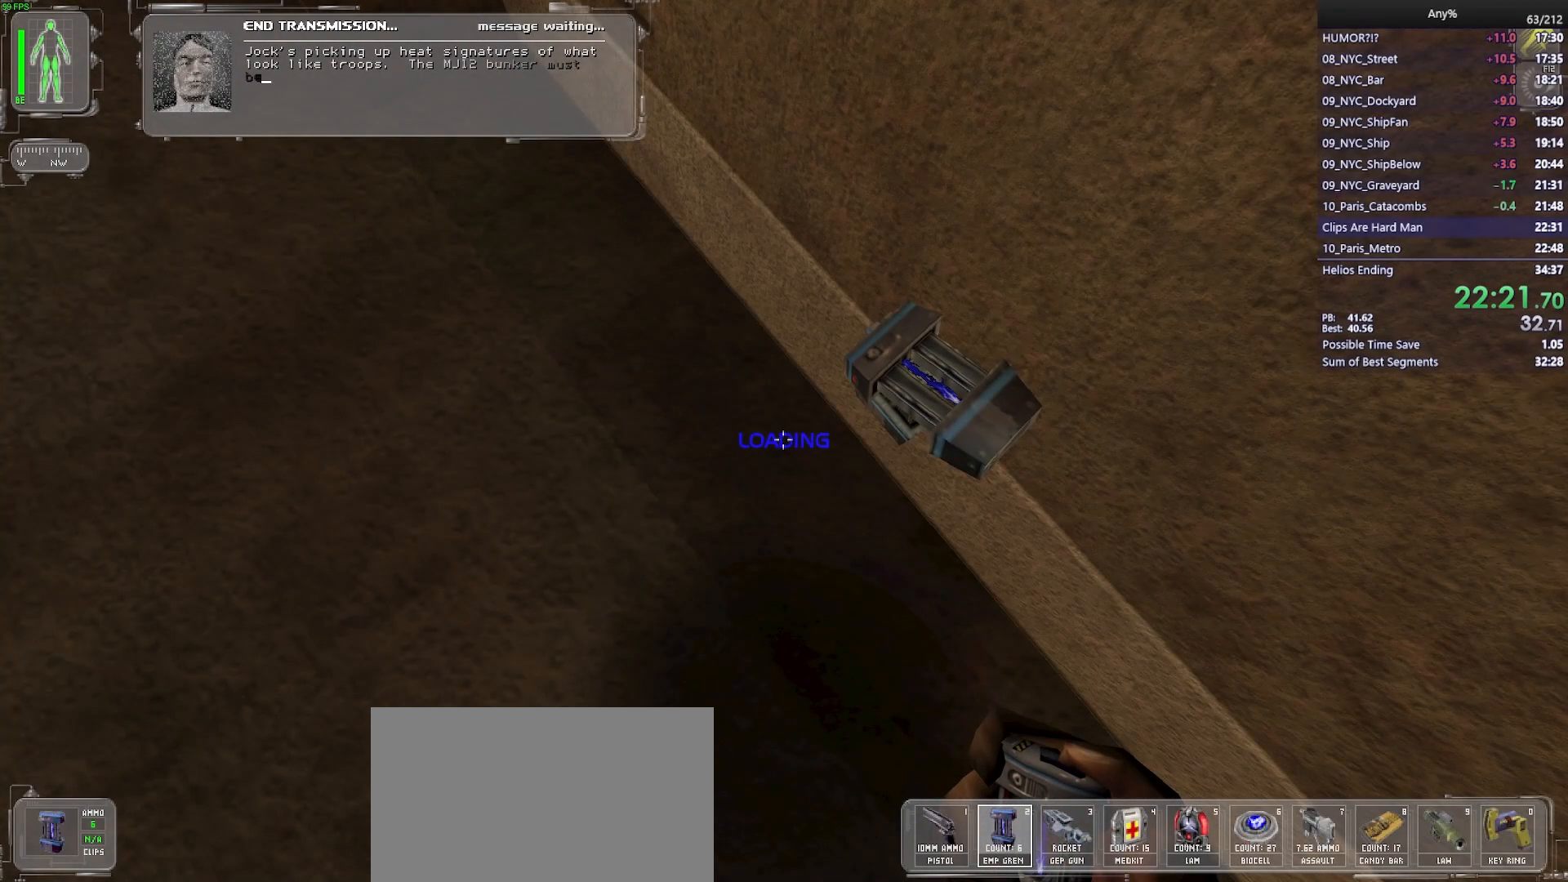
{"keys": ["ctrl"], "mouse": [], "events": []}
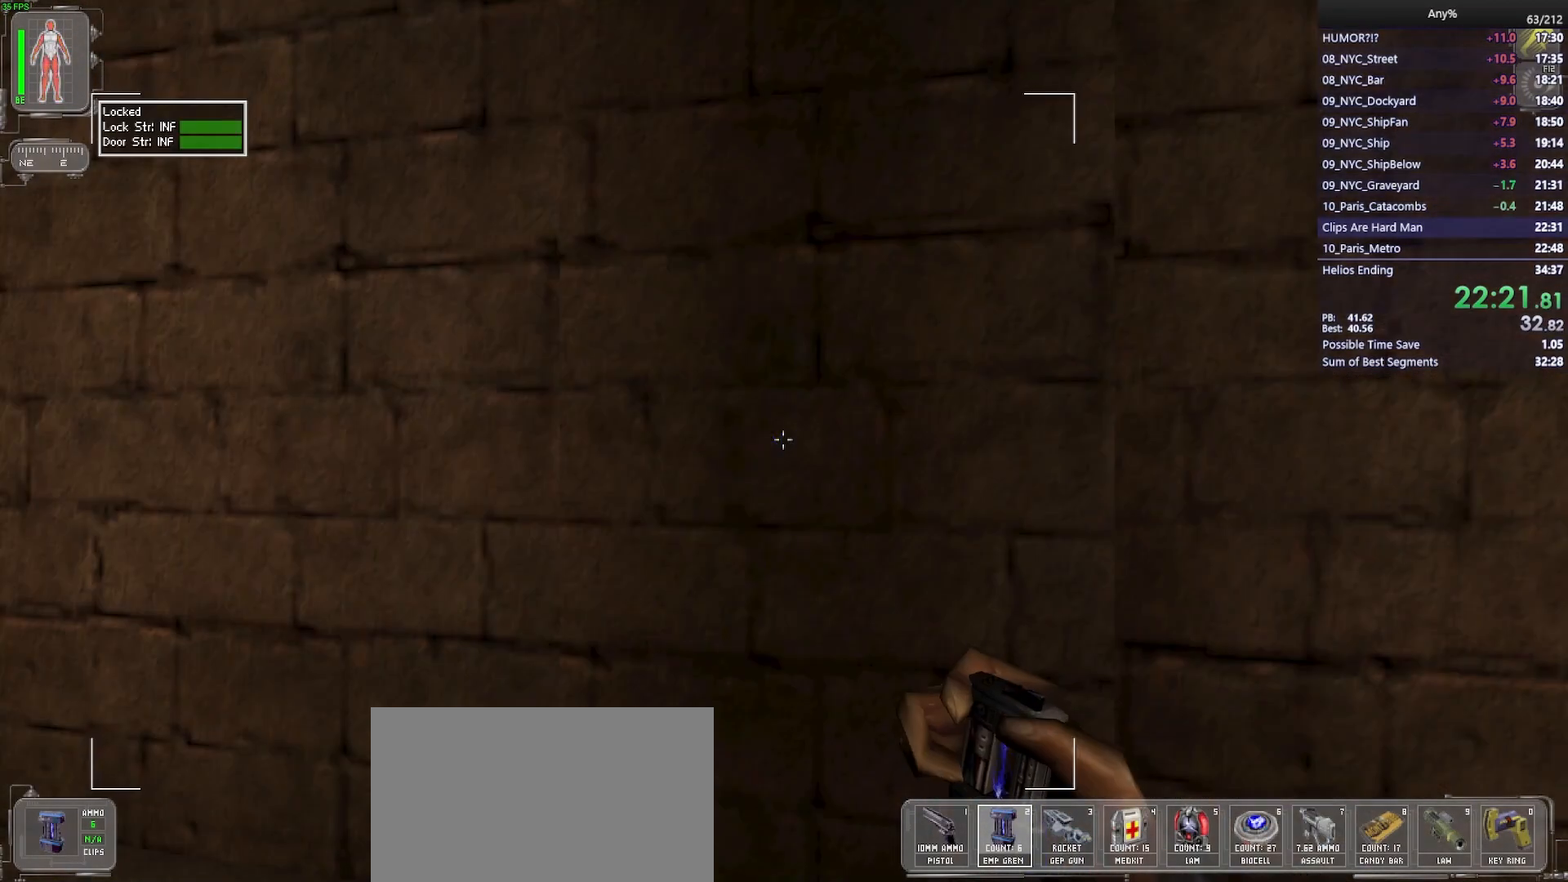
{"keys": ["ctrl"], "mouse": [], "events": []}
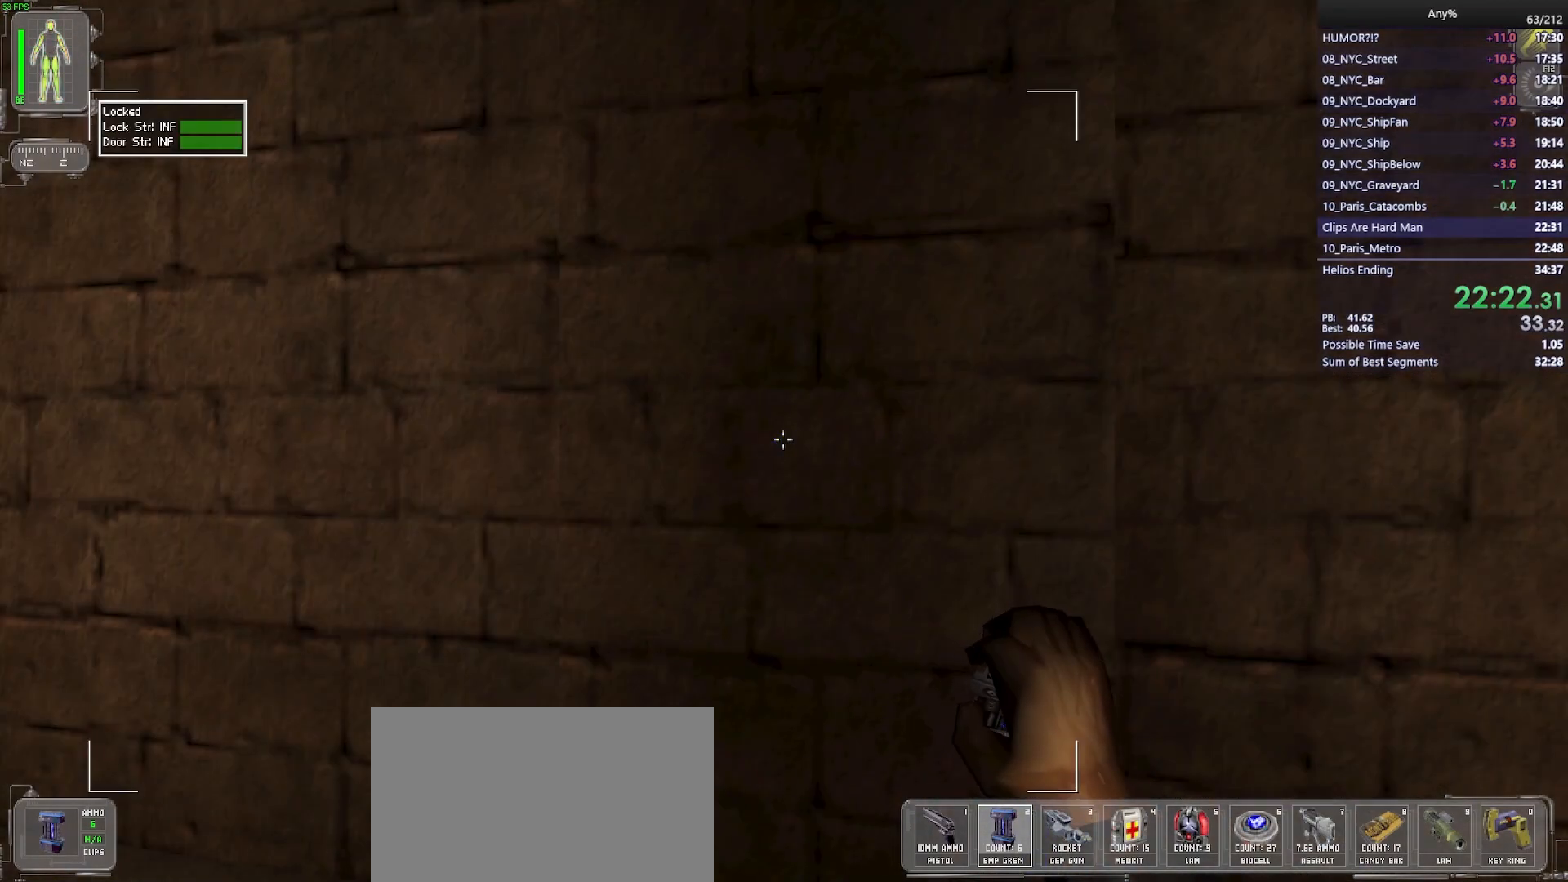
{"keys": ["ctrl", "w"], "mouse": [], "events": [[83, "a", "down"], [117, "w", "down"], [350, "a", "up"]]}
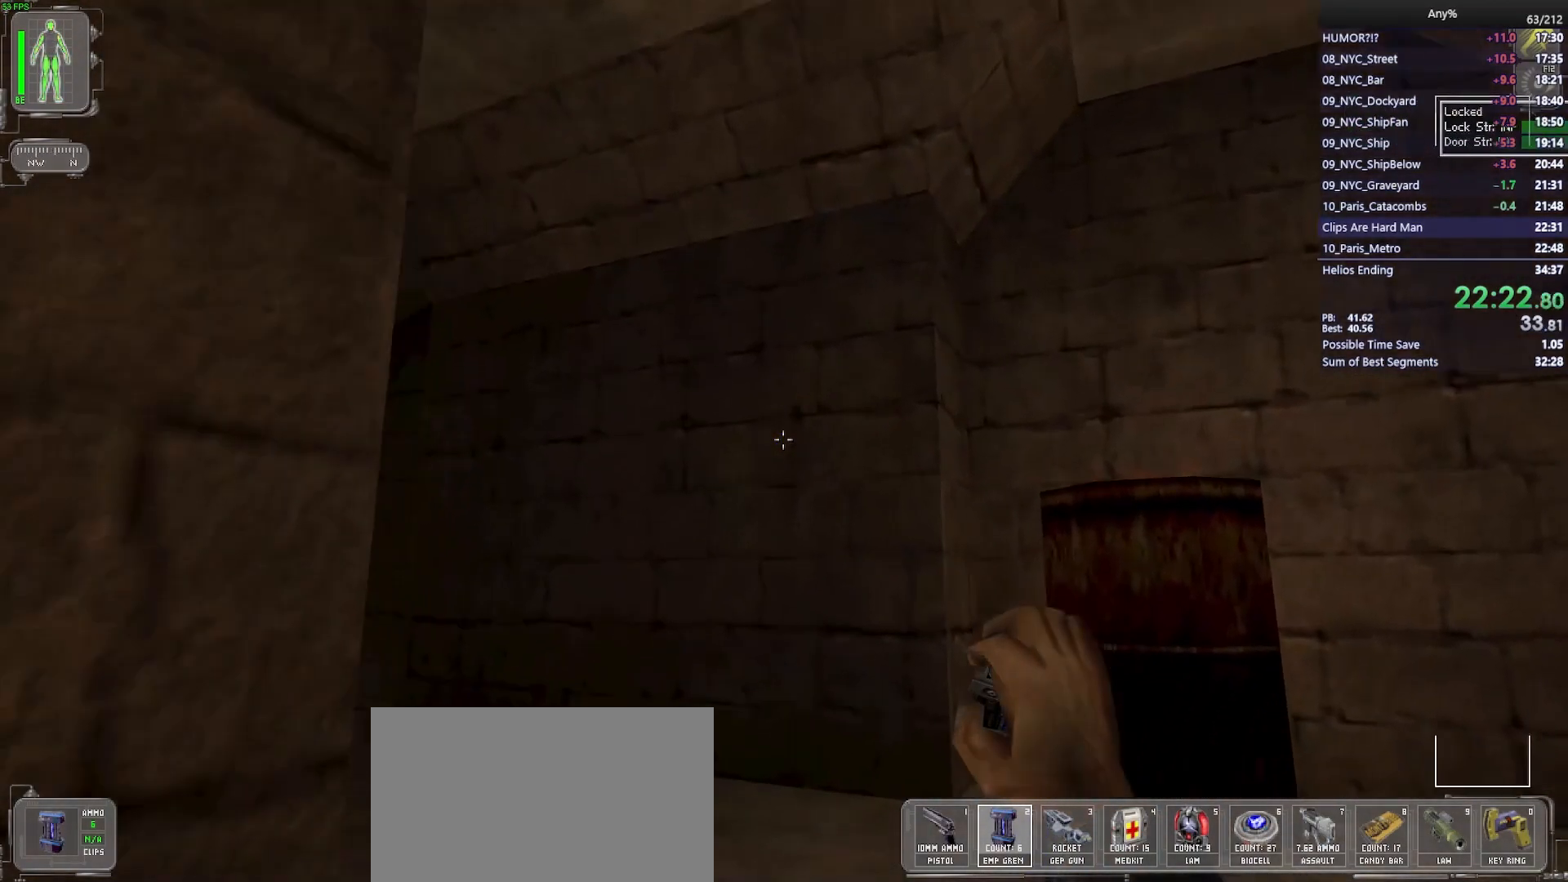
{"keys": ["a", "w"], "mouse": [], "events": [[183, "d", "down"], [317, "d", "up"], [367, "ctrl", "up"], [417, "a", "down"]]}
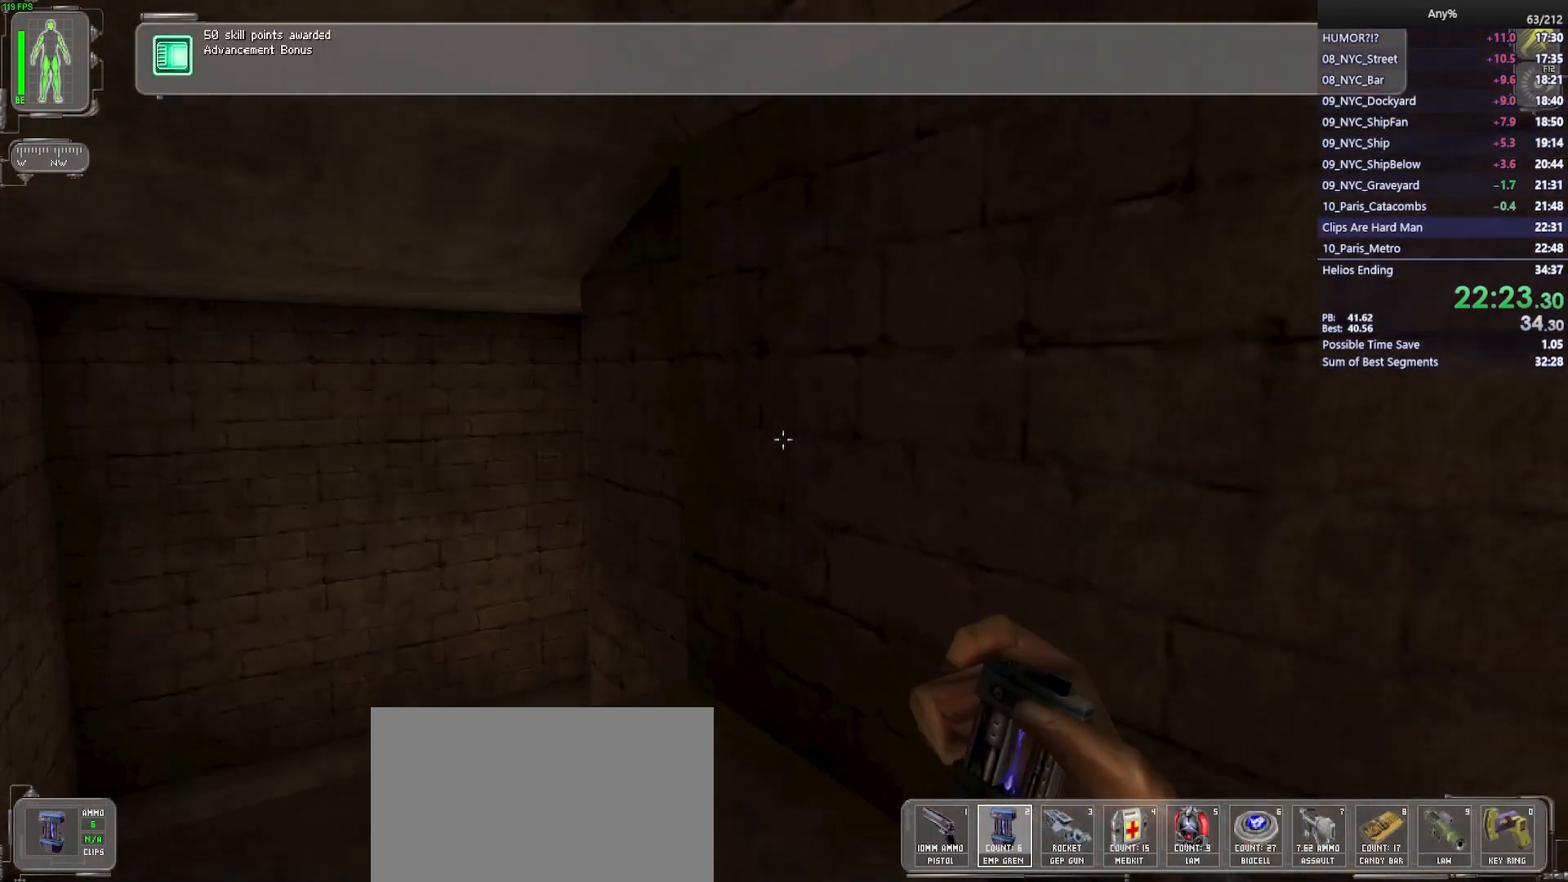
{"keys": ["a", "w"], "mouse": [], "events": [[300, "a", "up"], [433, "a", "down"]]}
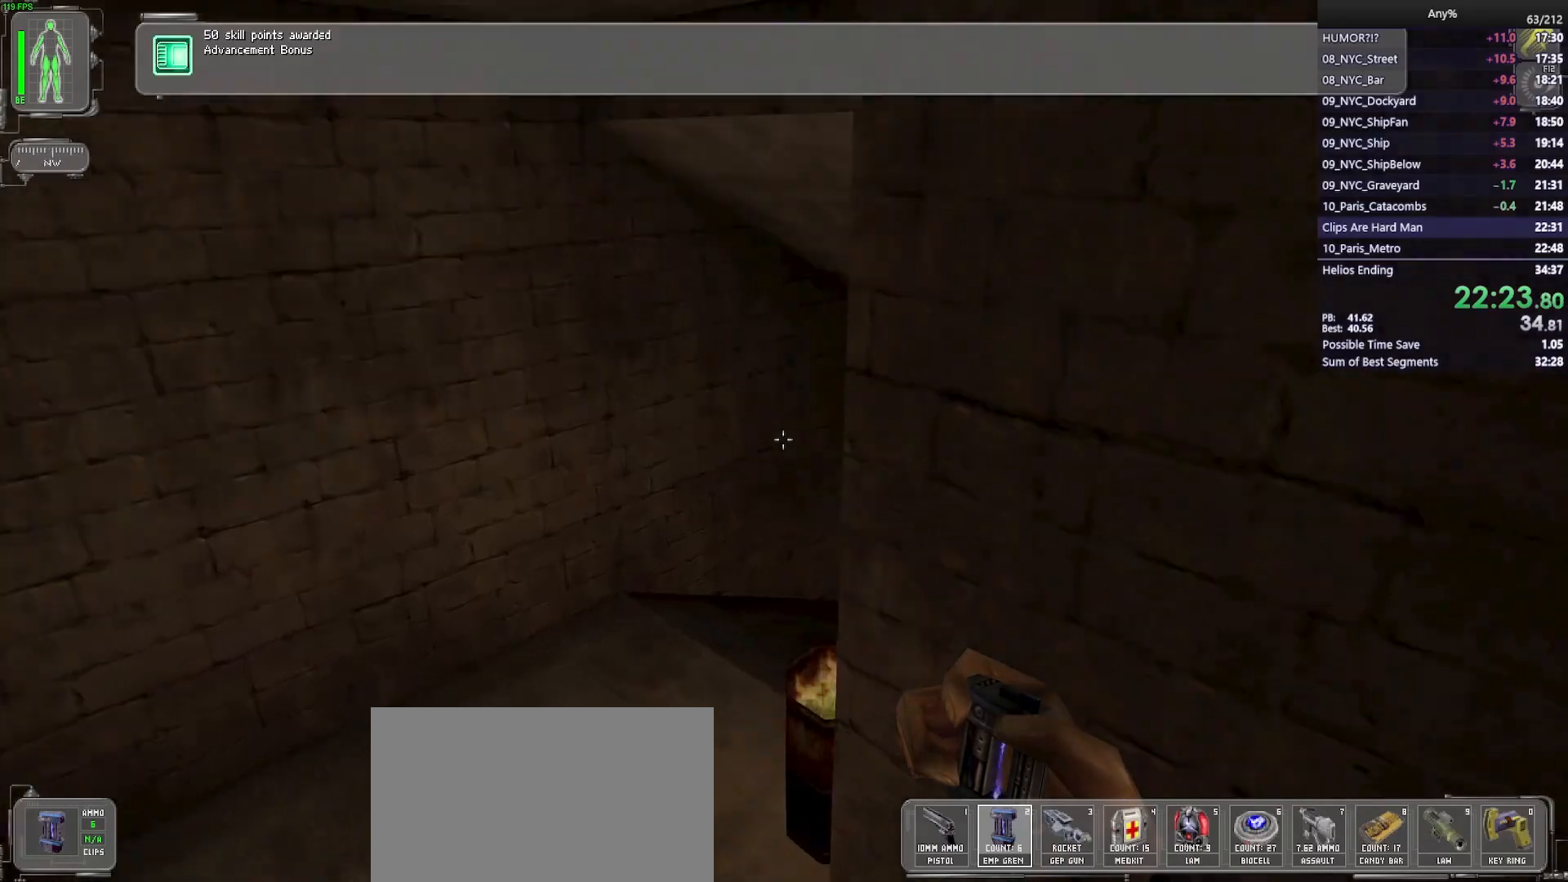
{"keys": ["w"], "mouse": [], "events": [[267, "a", "up"]]}
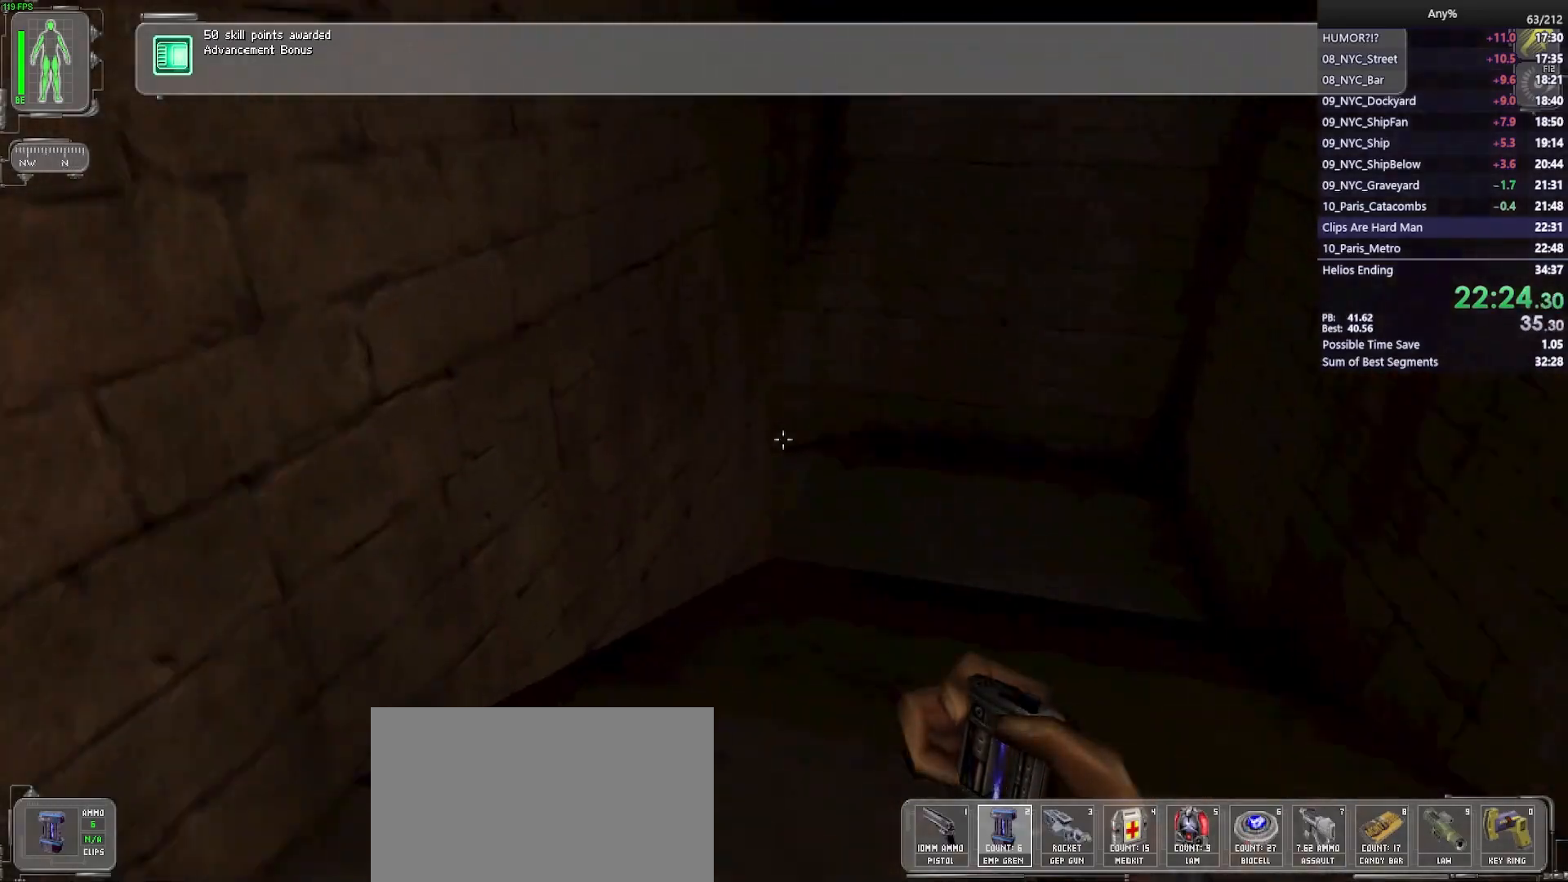
{"keys": ["w"], "mouse": [], "events": [[50, "d", "down"], [133, "d", "up"], [283, "d", "down"], [467, "d", "up"]]}
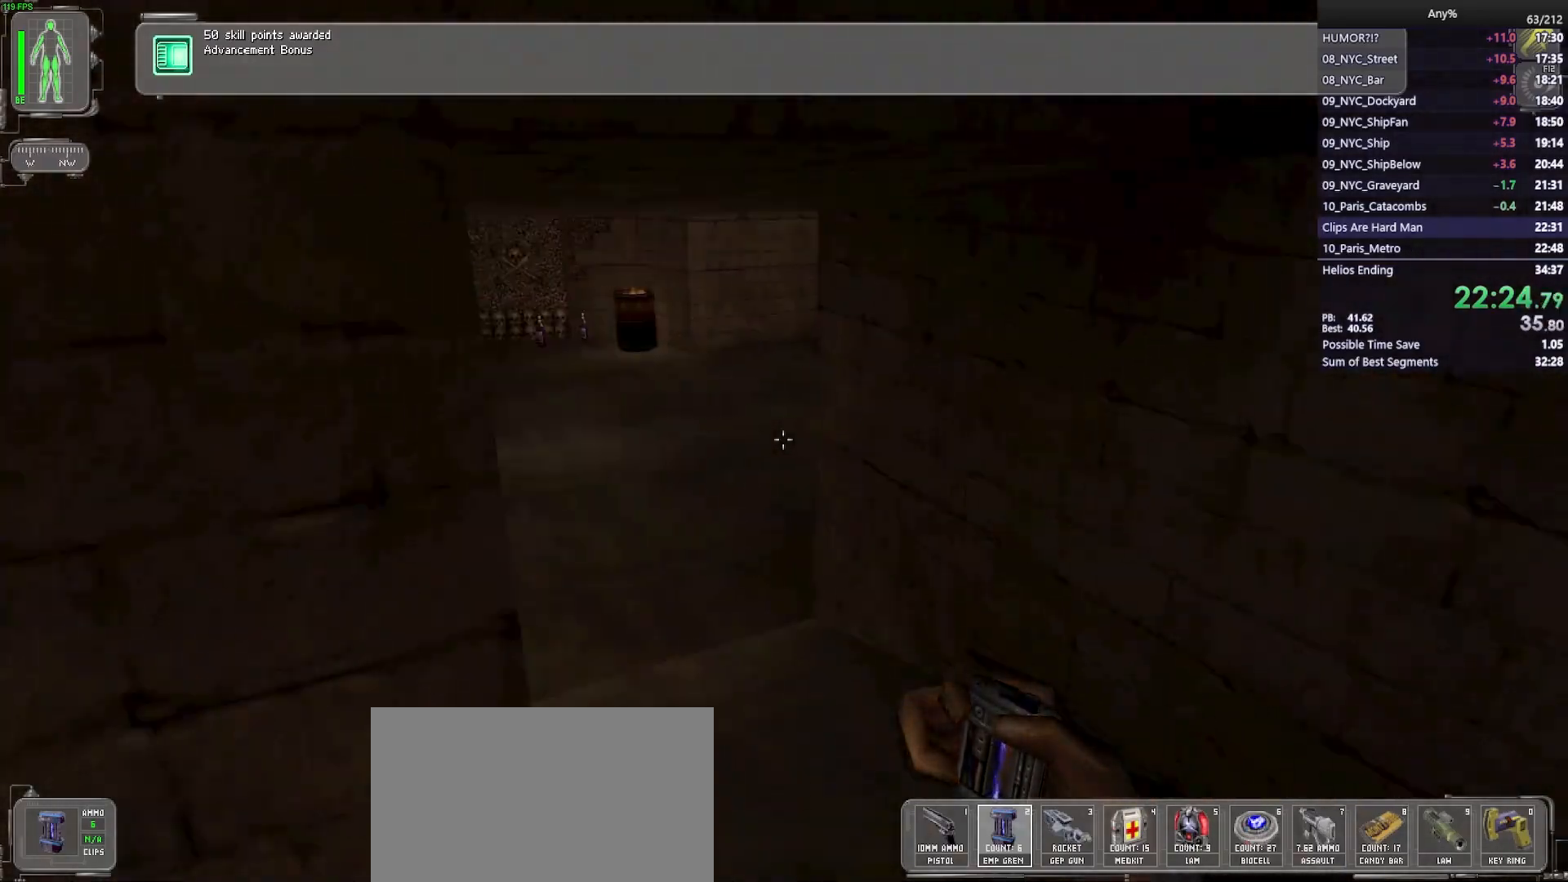
{"keys": ["a", "w"], "mouse": [], "events": [[200, "a", "down"], [350, "a", "up"], [433, "a", "down"]]}
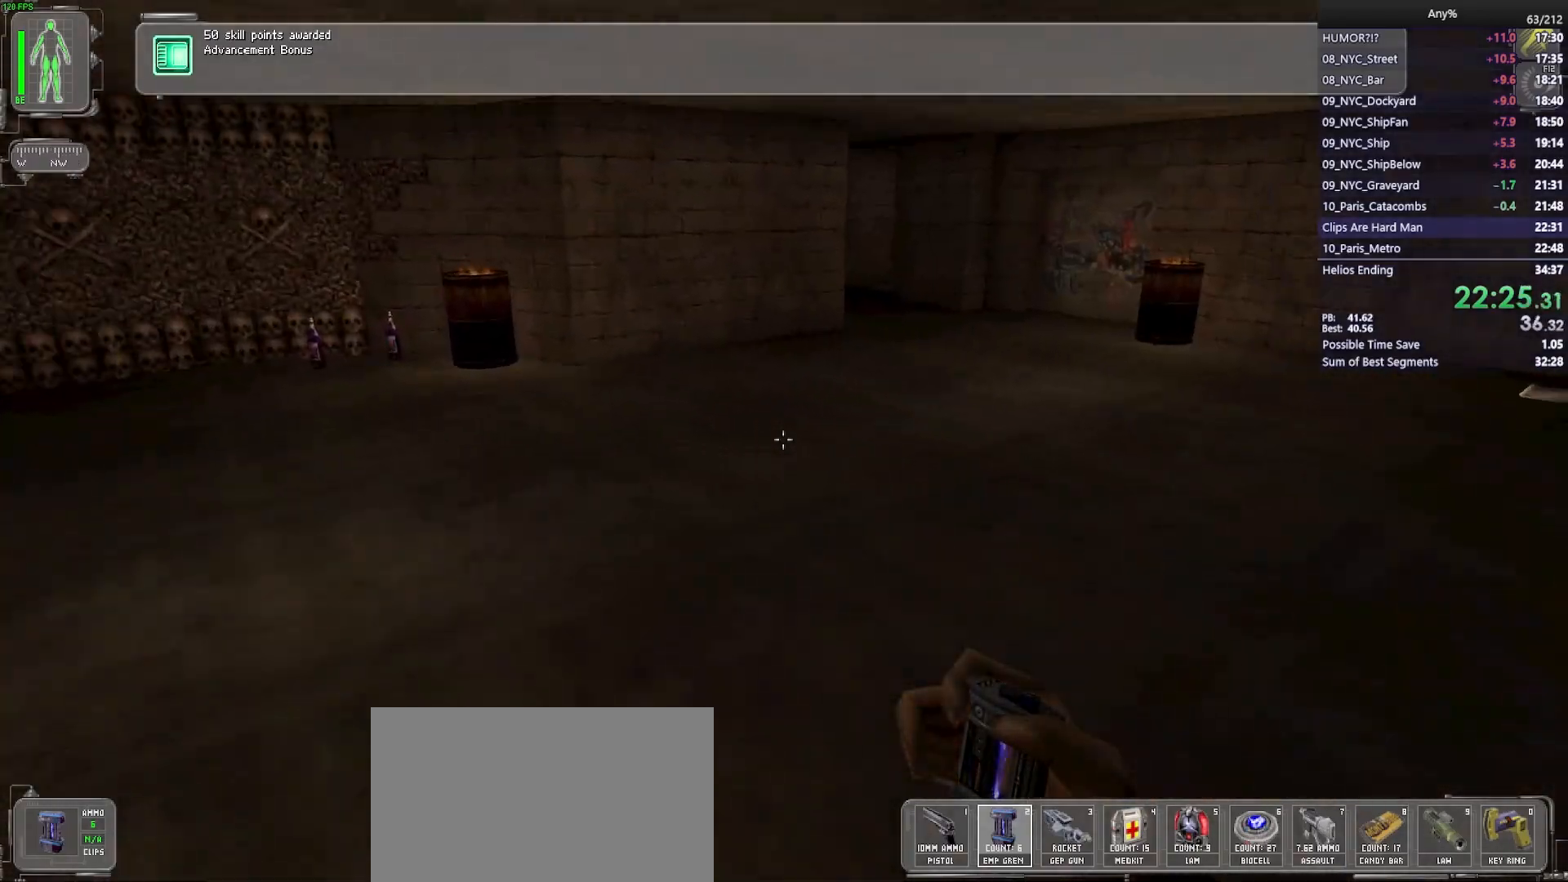
{"keys": ["w"], "mouse": [], "events": [[67, "a", "up"]]}
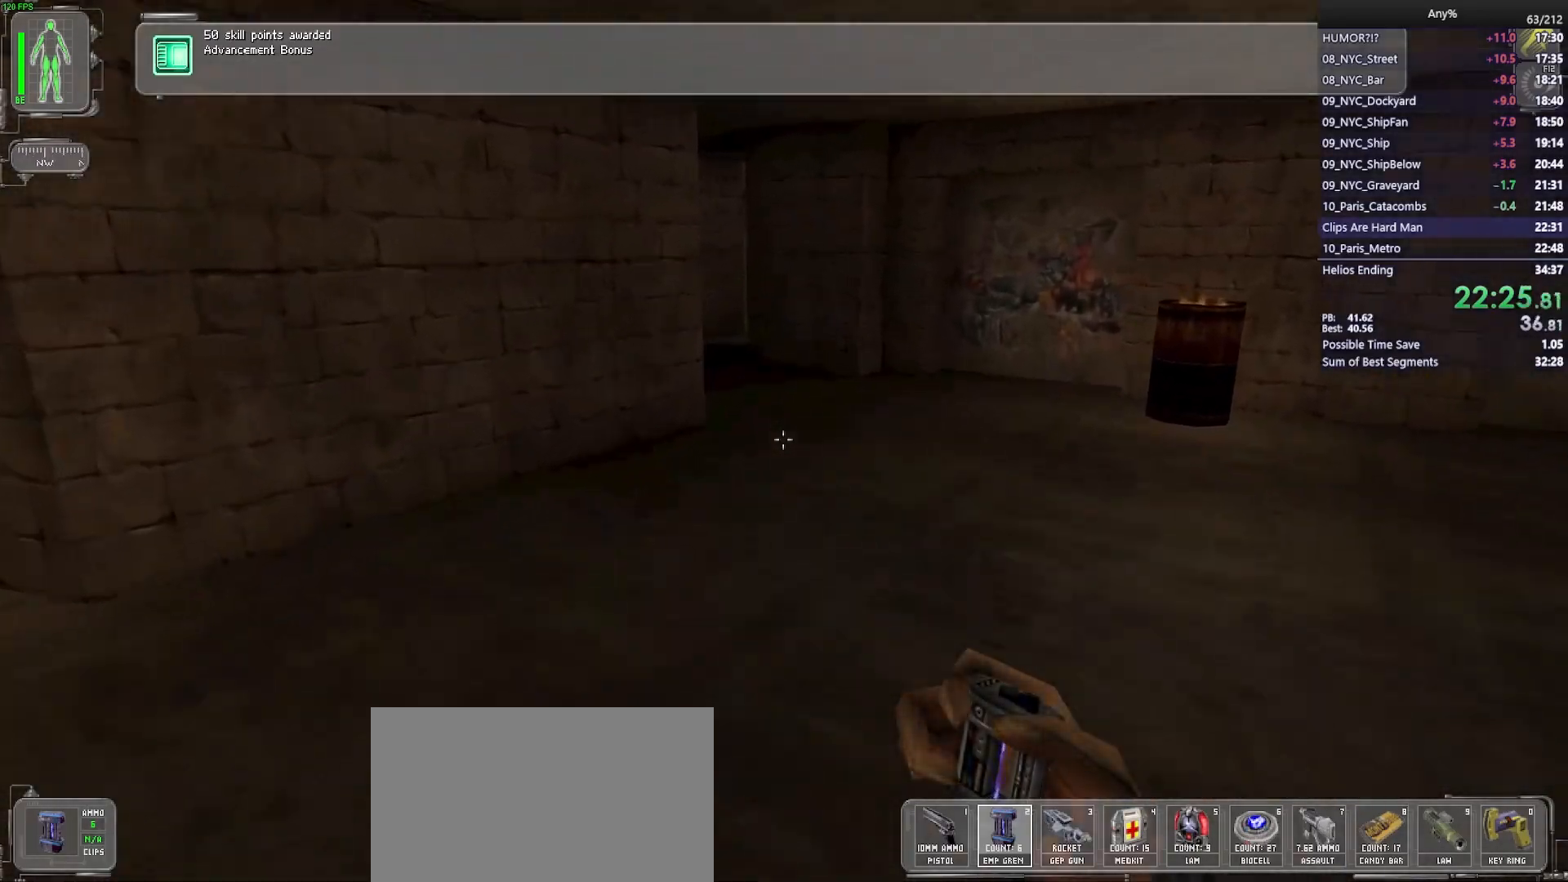
{"keys": ["w"], "mouse": [], "events": [[50, "d", "down"], [133, "d", "up"]]}
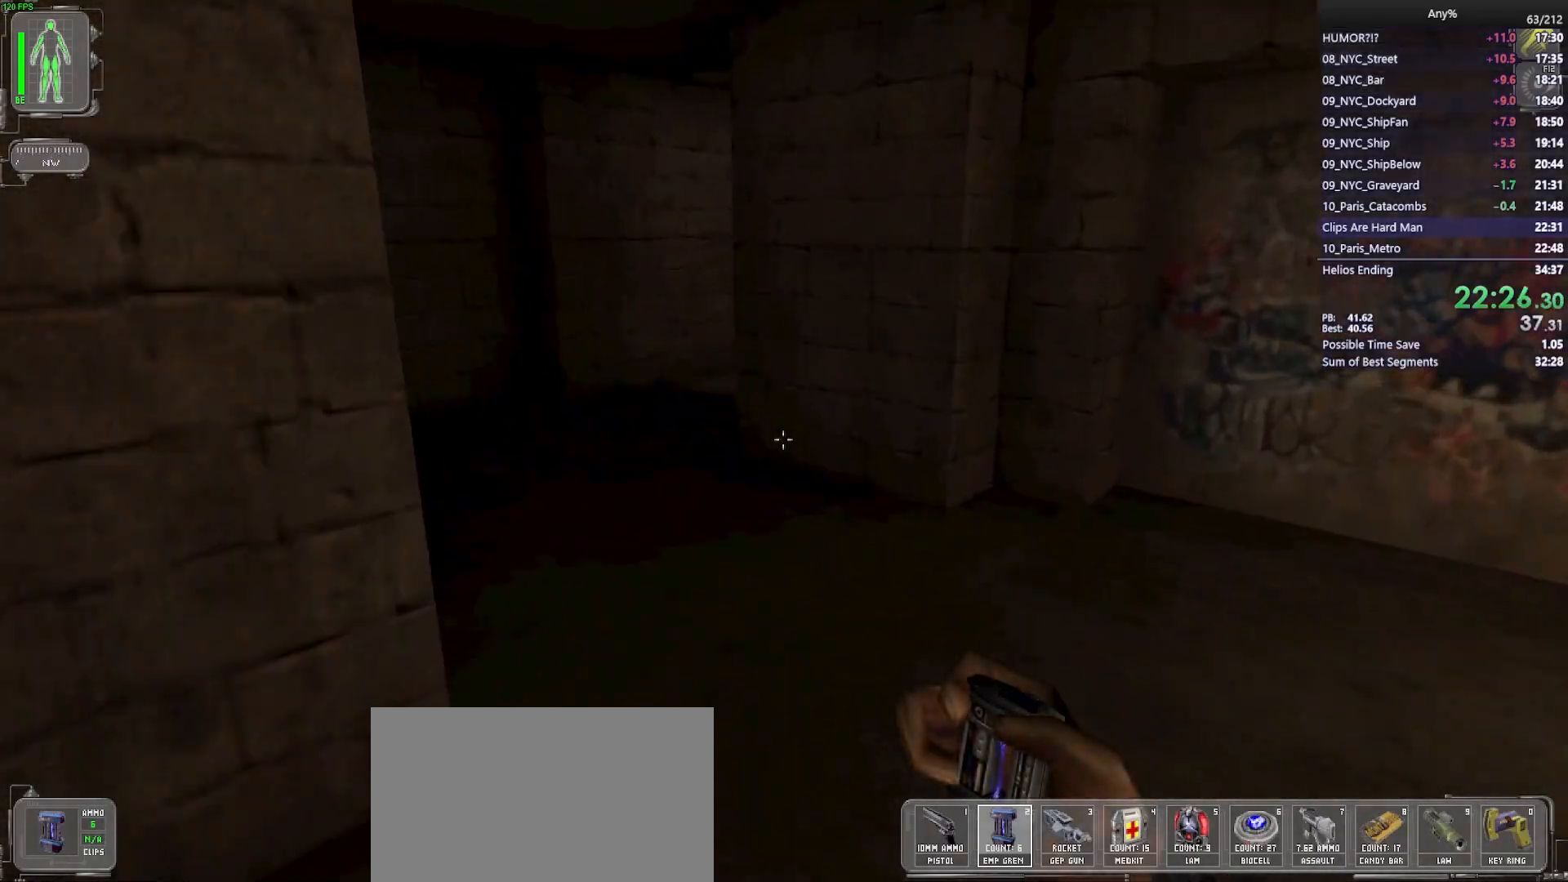
{"keys": ["w"], "mouse": [], "events": [[150, "a", "down"], [433, "a", "up"]]}